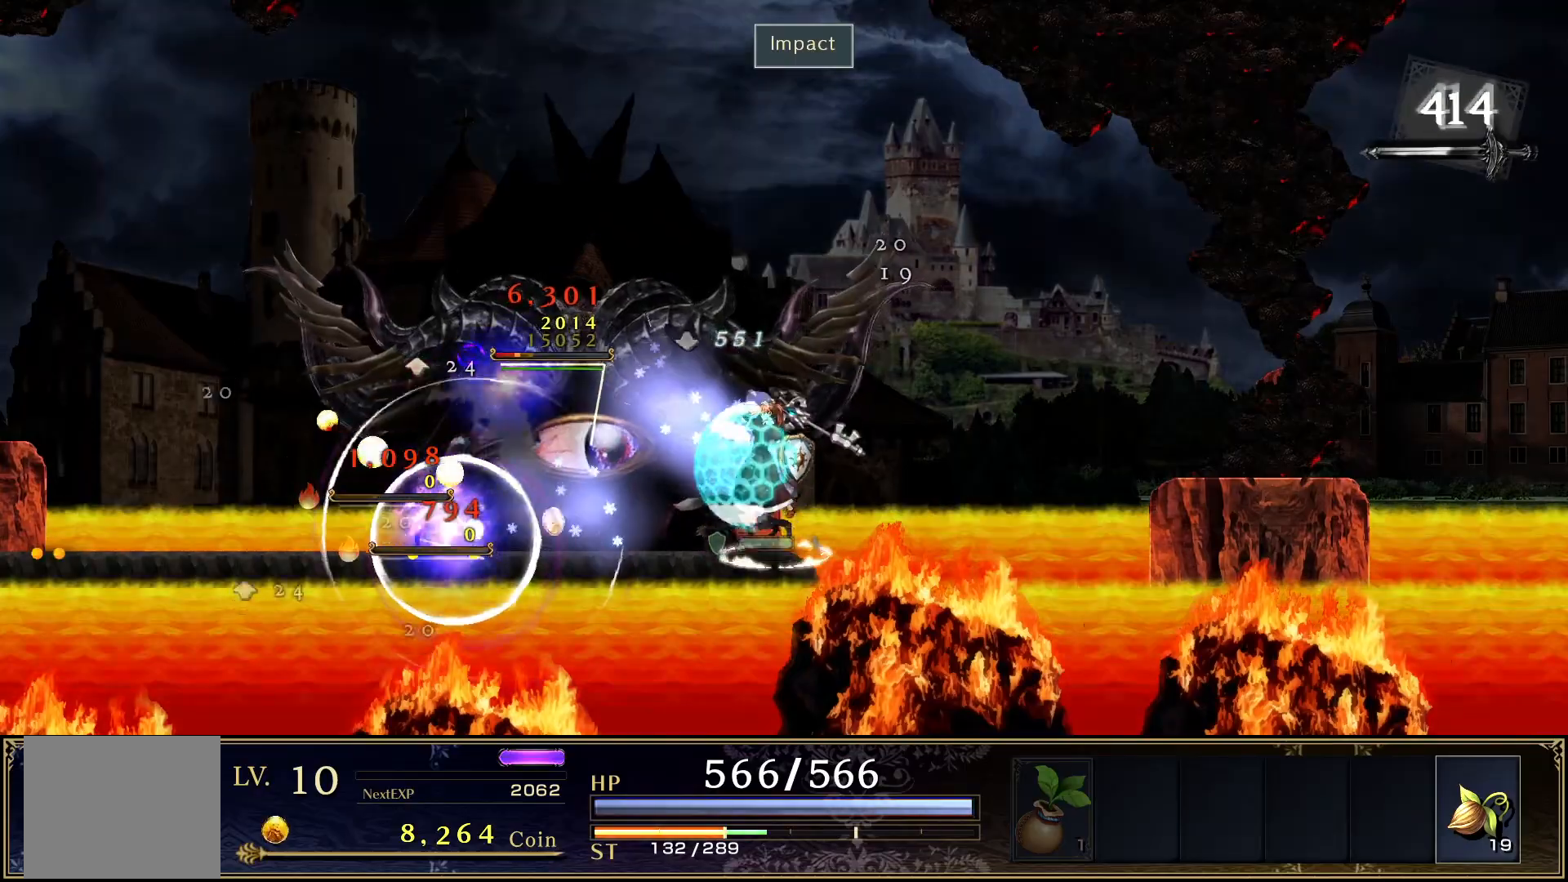
Gameplay with a controller (PlayStation layout); each line is a JSON object with the inputs held at the frame after it. "events" lists button and stick changes between this image and that frame as [ms after this image, input, new state], when the widget could be followed in between. Not read: left_stick right_stick.
{"buttons": ["SQUARE", "DPAD_LEFT"], "events": [[33, "DPAD_DOWN", "up"], [33, "DPAD_LEFT", "down"], [50, "SQUARE", "down"], [117, "SQUARE", "up"], [200, "SQUARE", "down"], [283, "SQUARE", "up"], [350, "SQUARE", "down"], [433, "SQUARE", "up"], [500, "SQUARE", "down"]]}
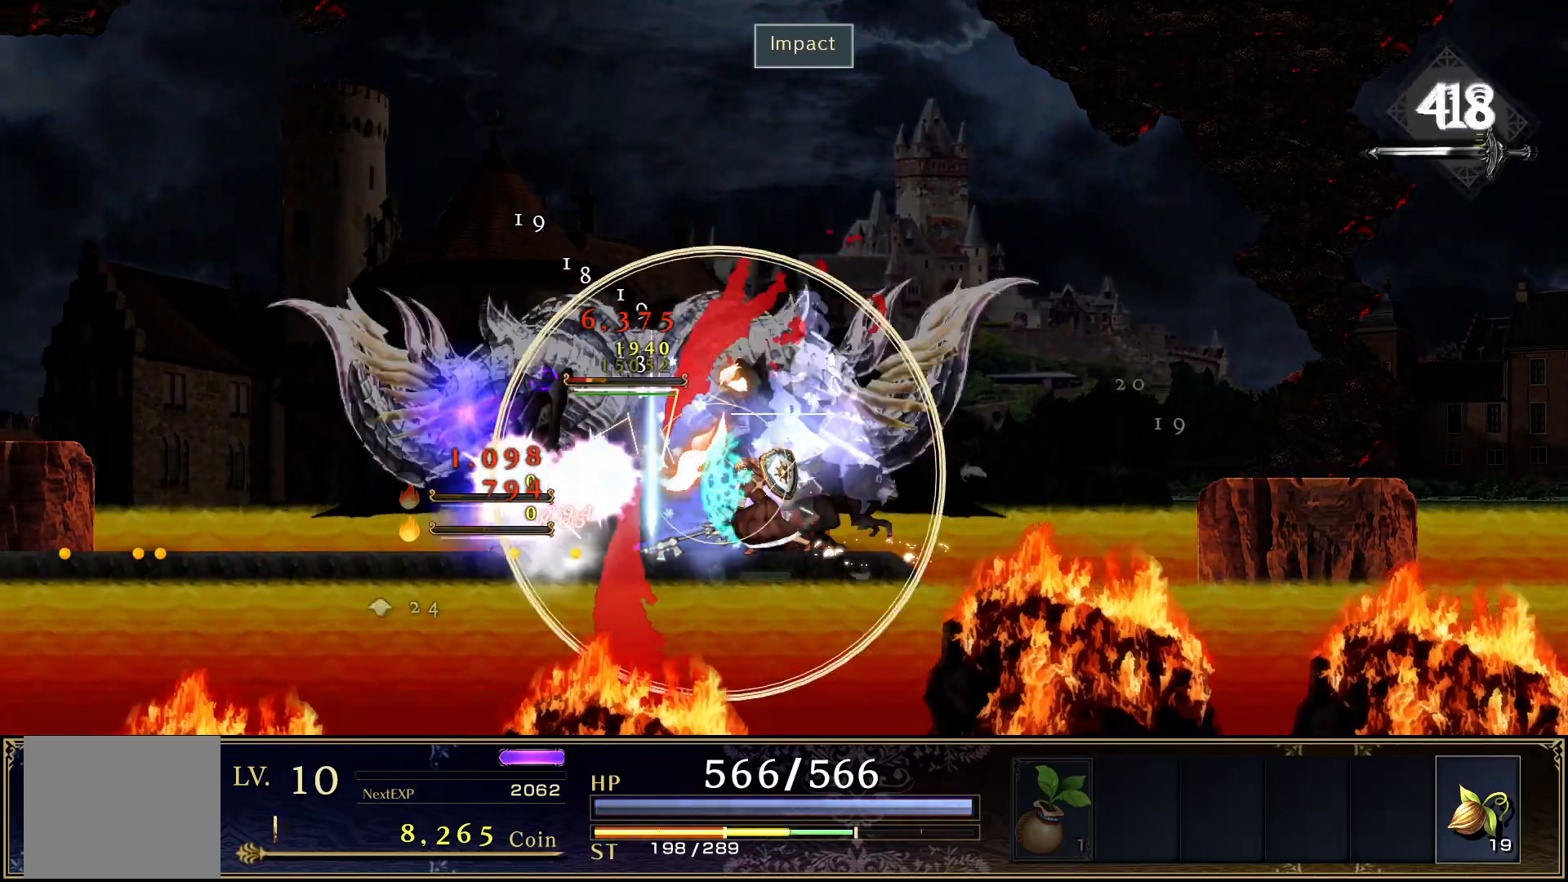
{"buttons": ["DPAD_LEFT"], "events": [[33, "DPAD_LEFT", "up"], [67, "SQUARE", "up"], [83, "DPAD_RIGHT", "down"], [150, "TRIANGLE", "down"], [167, "DPAD_RIGHT", "up"], [217, "DPAD_LEFT", "down"], [283, "DPAD_LEFT", "up"], [300, "DPAD_DOWN", "down"], [300, "DPAD_RIGHT", "down"], [317, "DPAD_DOWN", "up"], [383, "DPAD_RIGHT", "up"], [417, "DPAD_LEFT", "down"], [433, "TRIANGLE", "up"]]}
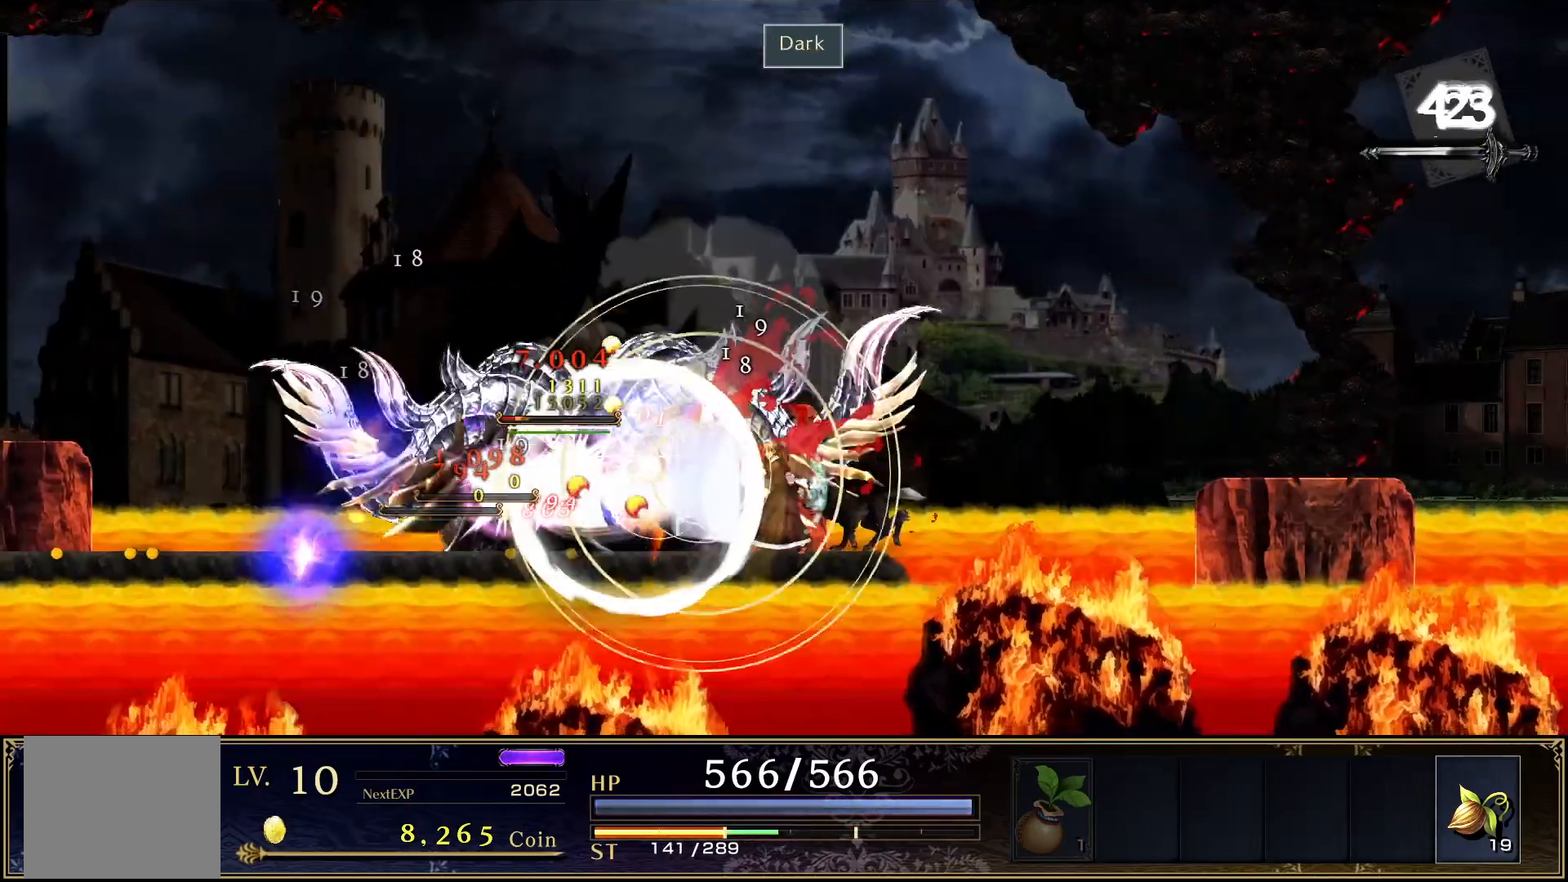
{"buttons": ["SQUARE", "DPAD_LEFT"], "events": [[100, "CROSS", "down"], [167, "SQUARE", "down"], [233, "CROSS", "up"], [283, "SQUARE", "up"], [317, "DPAD_DOWN", "down"], [317, "DPAD_LEFT", "up"], [333, "SQUARE", "down"], [433, "SQUARE", "up"], [483, "DPAD_DOWN", "up"], [483, "DPAD_LEFT", "down"], [500, "SQUARE", "down"]]}
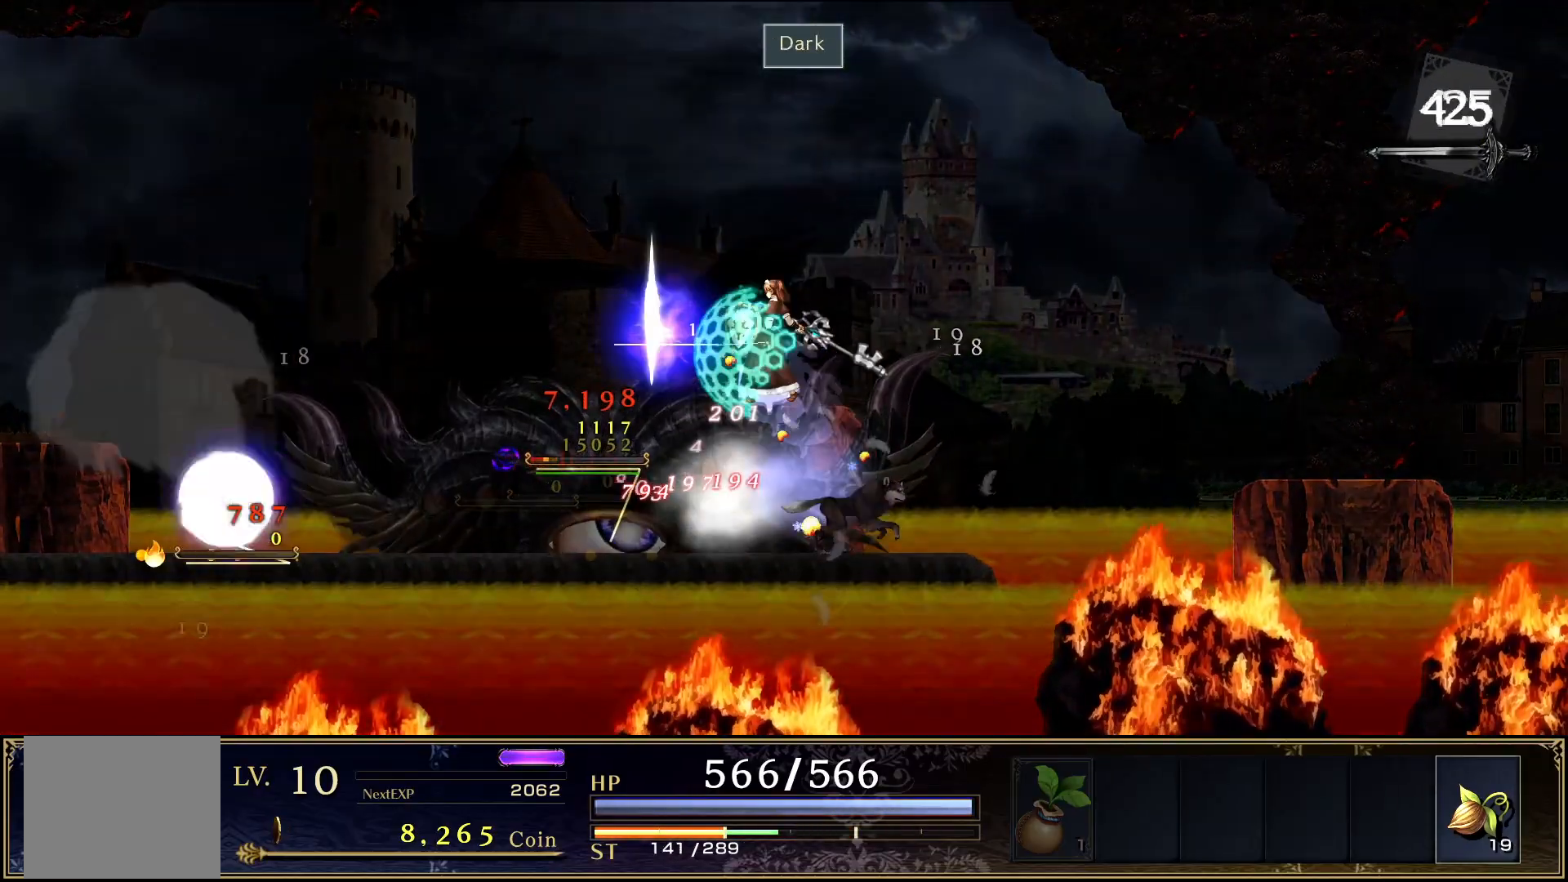
{"buttons": ["TRIANGLE", "DPAD_LEFT"], "events": [[67, "SQUARE", "up"], [117, "SQUARE", "down"], [167, "SQUARE", "up"], [217, "DPAD_LEFT", "up"], [283, "DPAD_RIGHT", "down"], [283, "TRIANGLE", "down"], [400, "DPAD_RIGHT", "up"], [433, "DPAD_LEFT", "down"]]}
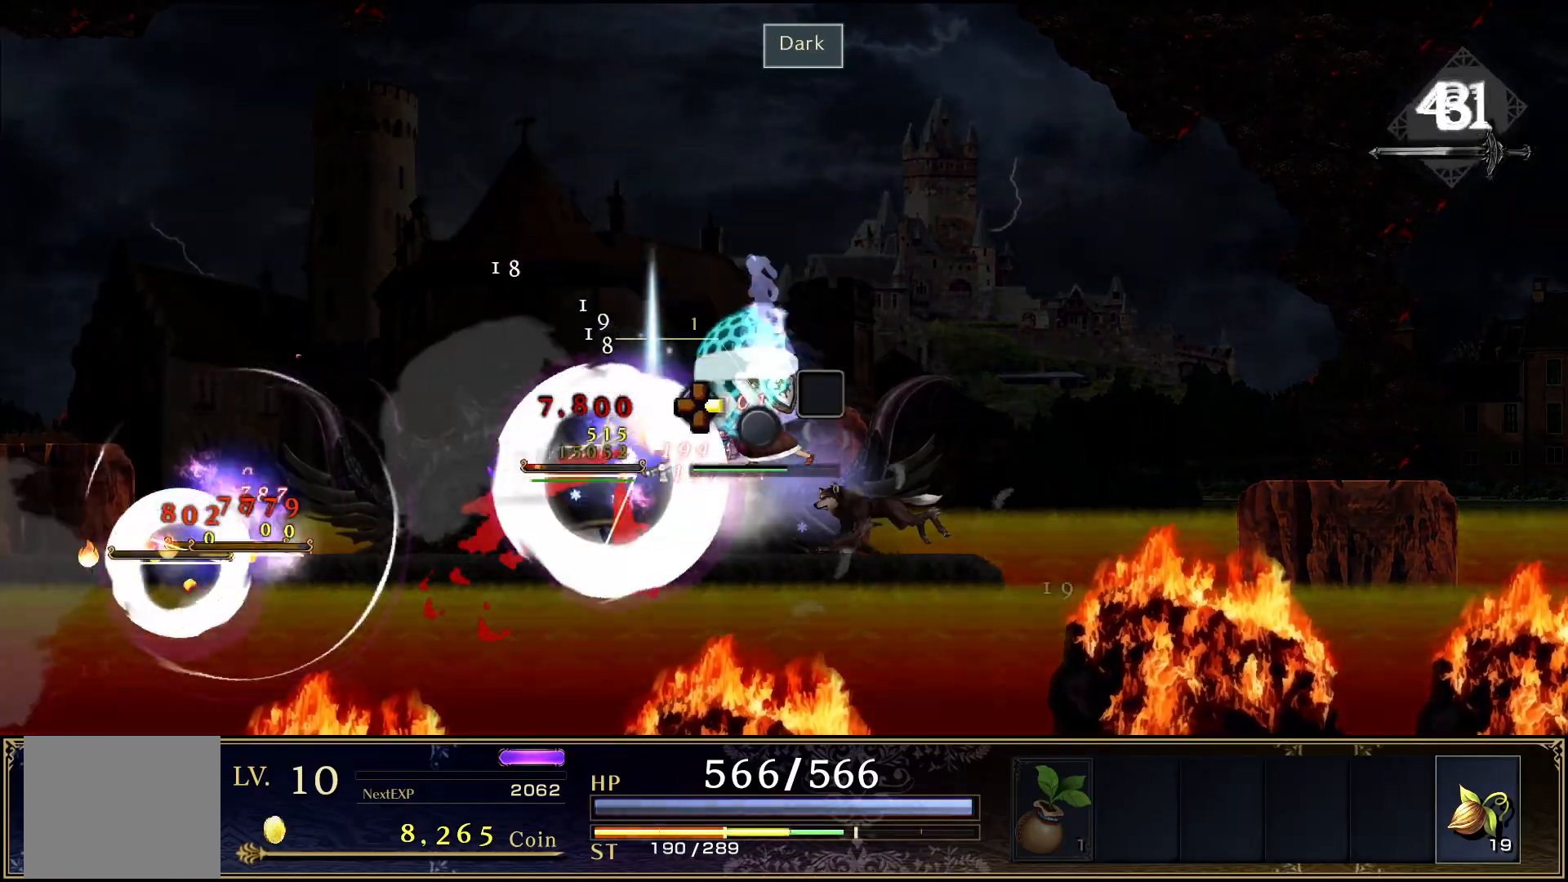
{"buttons": ["CROSS", "SQUARE", "DPAD_LEFT"], "events": [[50, "DPAD_DOWN", "down"], [50, "DPAD_LEFT", "up"], [67, "DPAD_DOWN", "up"], [67, "DPAD_RIGHT", "down"], [150, "DPAD_RIGHT", "up"], [167, "DPAD_LEFT", "down"], [200, "TRIANGLE", "up"], [367, "CROSS", "down"], [450, "SQUARE", "down"]]}
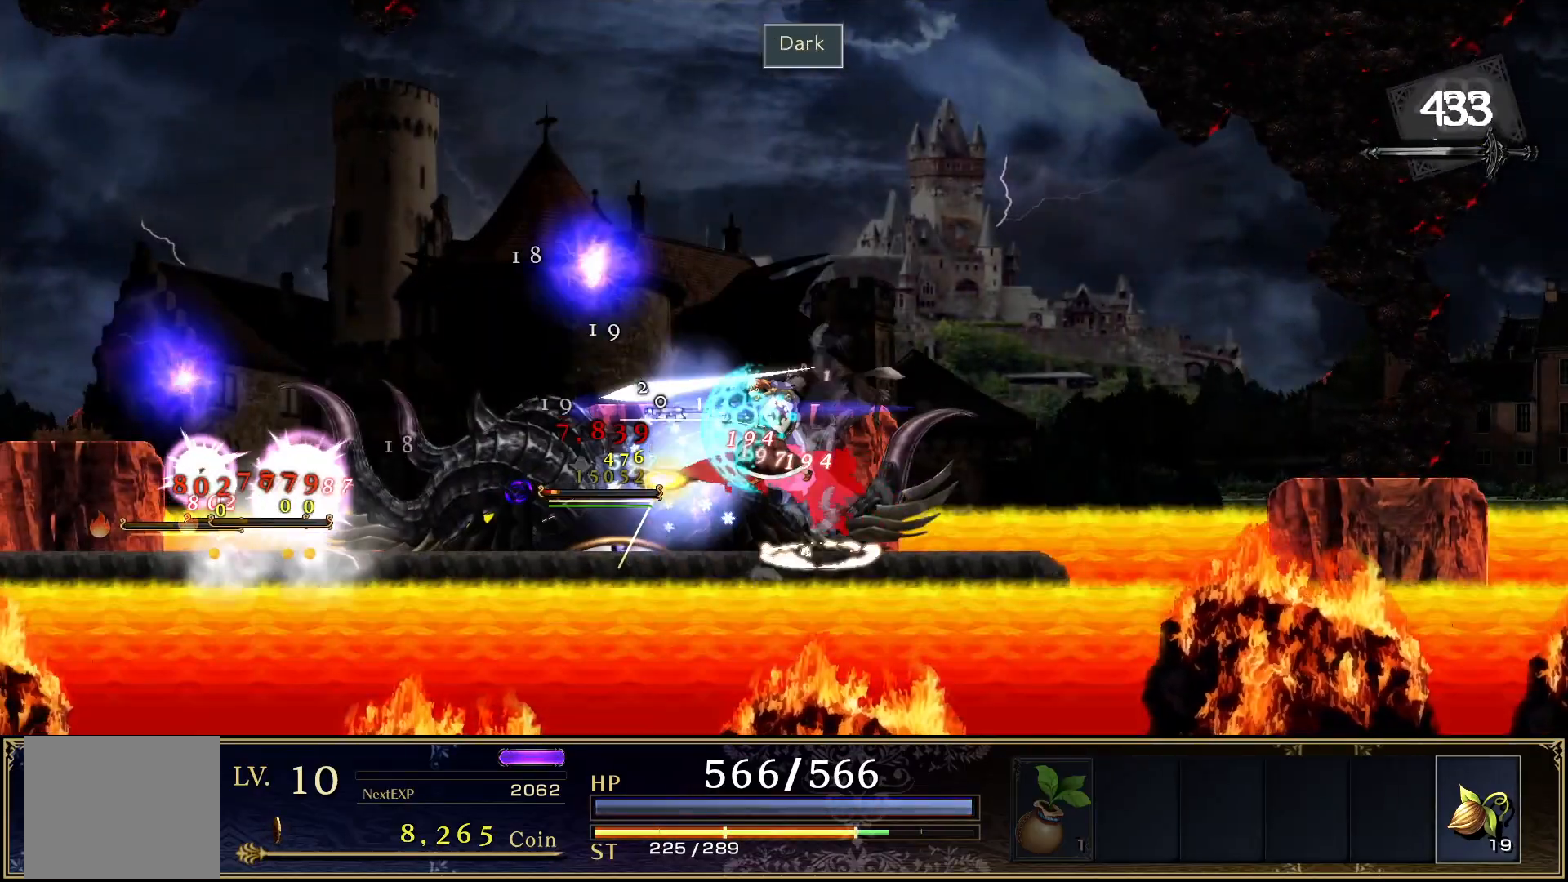
{"buttons": ["TRIANGLE"], "events": [[67, "CROSS", "up"], [67, "DPAD_LEFT", "up"], [67, "SQUARE", "up"], [83, "DPAD_DOWN", "down"], [100, "DPAD_DOWN", "up"], [117, "DPAD_RIGHT", "down"], [150, "TRIANGLE", "down"], [250, "DPAD_RIGHT", "up"], [350, "DPAD_LEFT", "down"], [500, "DPAD_LEFT", "up"]]}
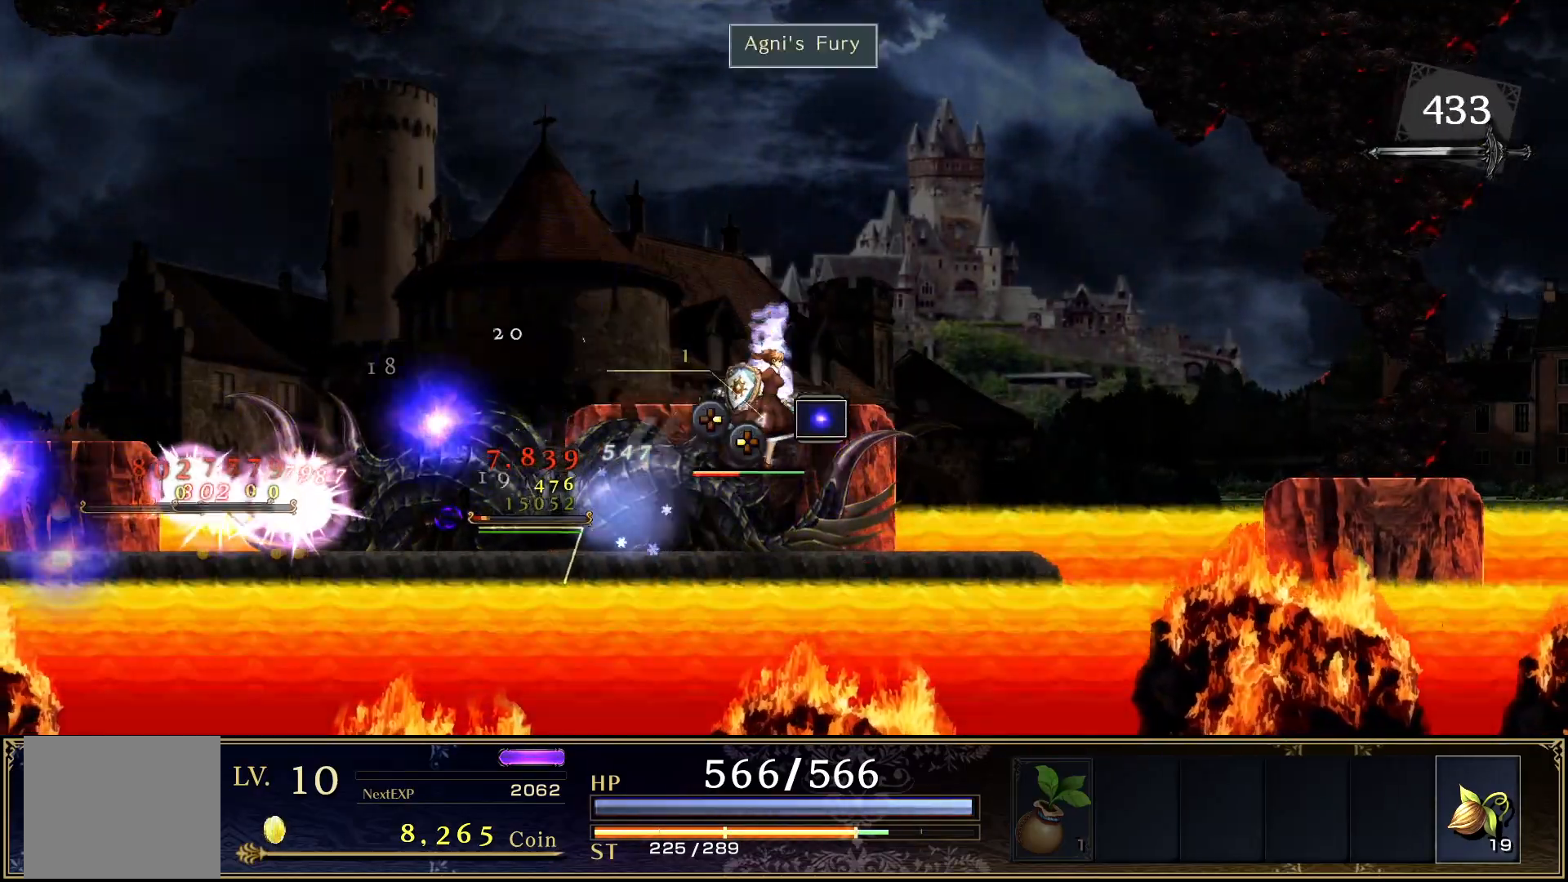
{"buttons": ["SQUARE", "DPAD_DOWN"], "events": [[33, "DPAD_LEFT", "down"], [83, "TRIANGLE", "up"], [250, "CROSS", "down"], [300, "SQUARE", "down"], [383, "CROSS", "up"], [383, "DPAD_DOWN", "down"], [383, "DPAD_LEFT", "up"], [400, "SQUARE", "up"], [450, "SQUARE", "down"]]}
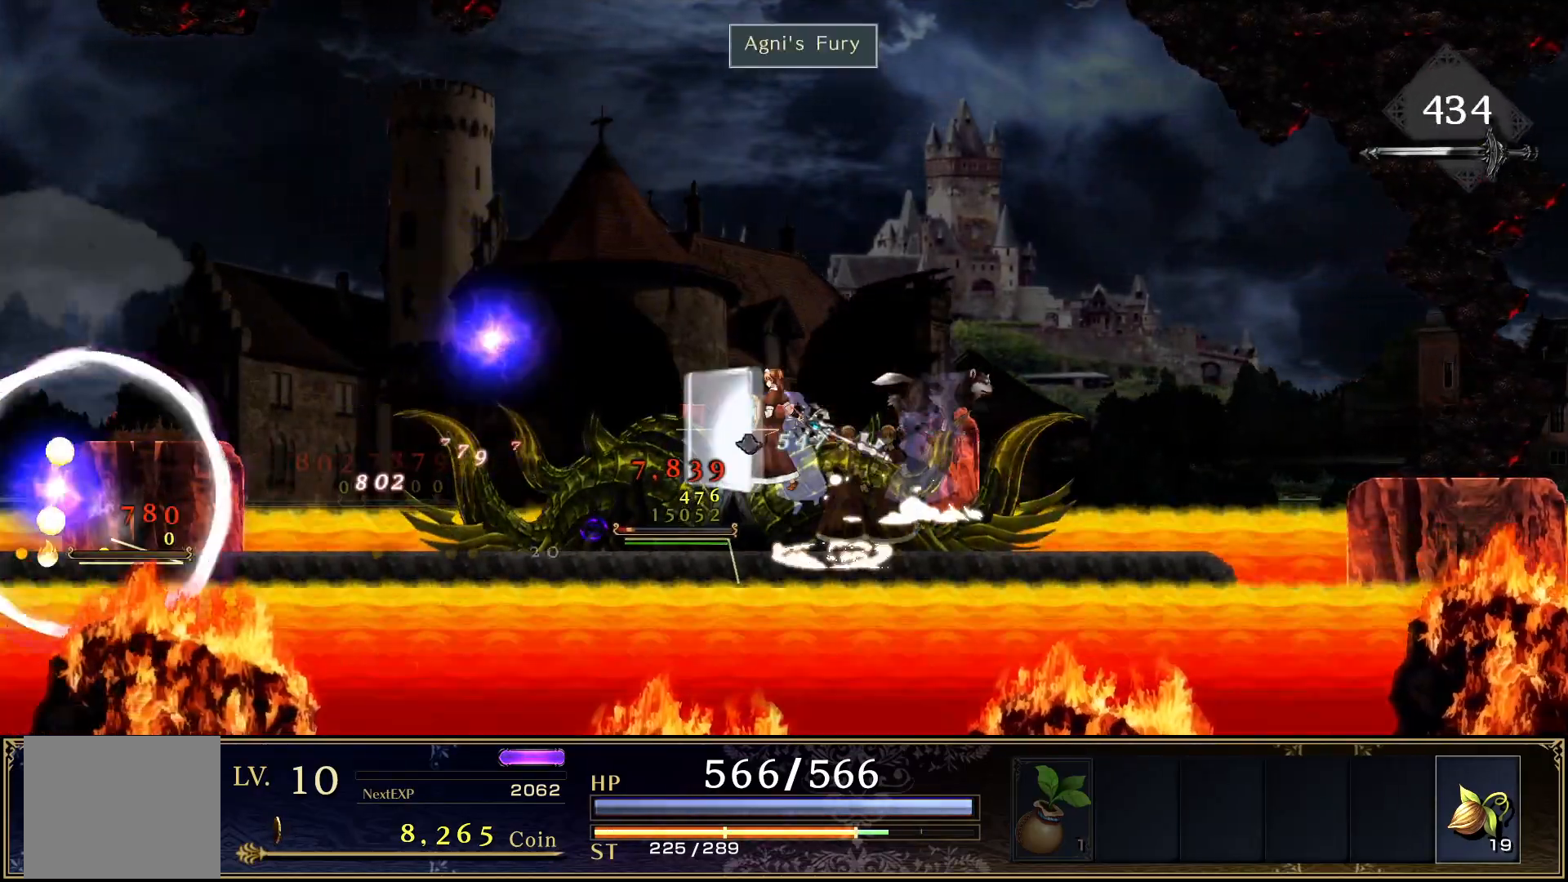
{"buttons": ["TRIANGLE", "DPAD_LEFT"], "events": [[50, "SQUARE", "up"], [167, "DPAD_DOWN", "up"], [217, "TRIANGLE", "down"], [267, "DPAD_RIGHT", "down"], [367, "DPAD_RIGHT", "up"], [400, "DPAD_LEFT", "down"]]}
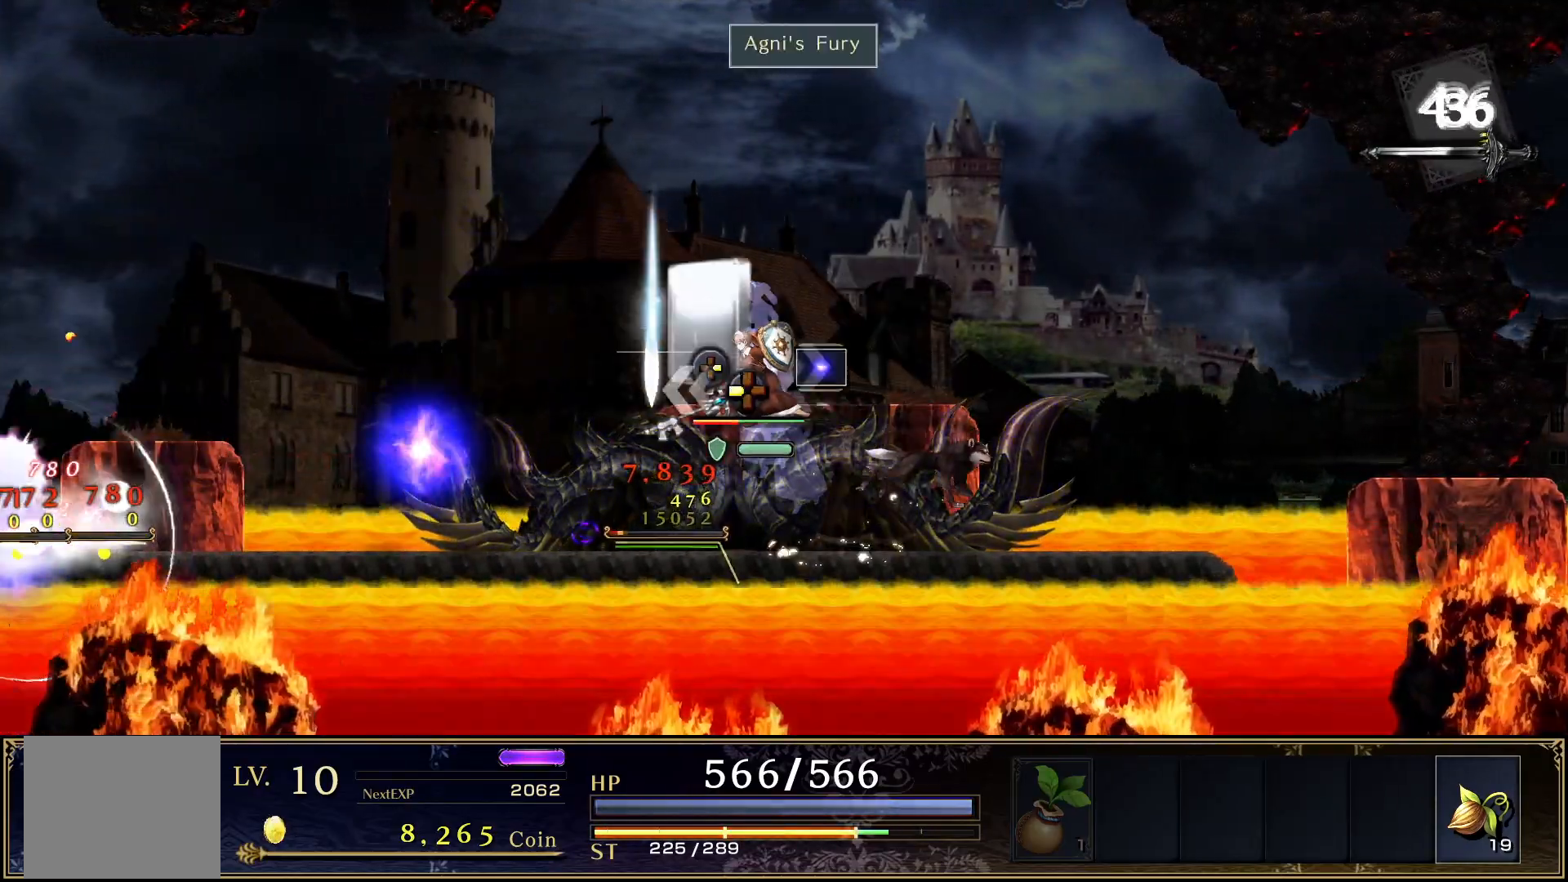
{"buttons": ["DPAD_DOWN"], "events": [[33, "DPAD_LEFT", "up"], [67, "DPAD_RIGHT", "down"], [167, "DPAD_RIGHT", "up"], [200, "DPAD_LEFT", "down"], [233, "TRIANGLE", "up"], [383, "SQUARE", "down"], [467, "SQUARE", "up"], [483, "DPAD_LEFT", "up"], [500, "DPAD_DOWN", "down"]]}
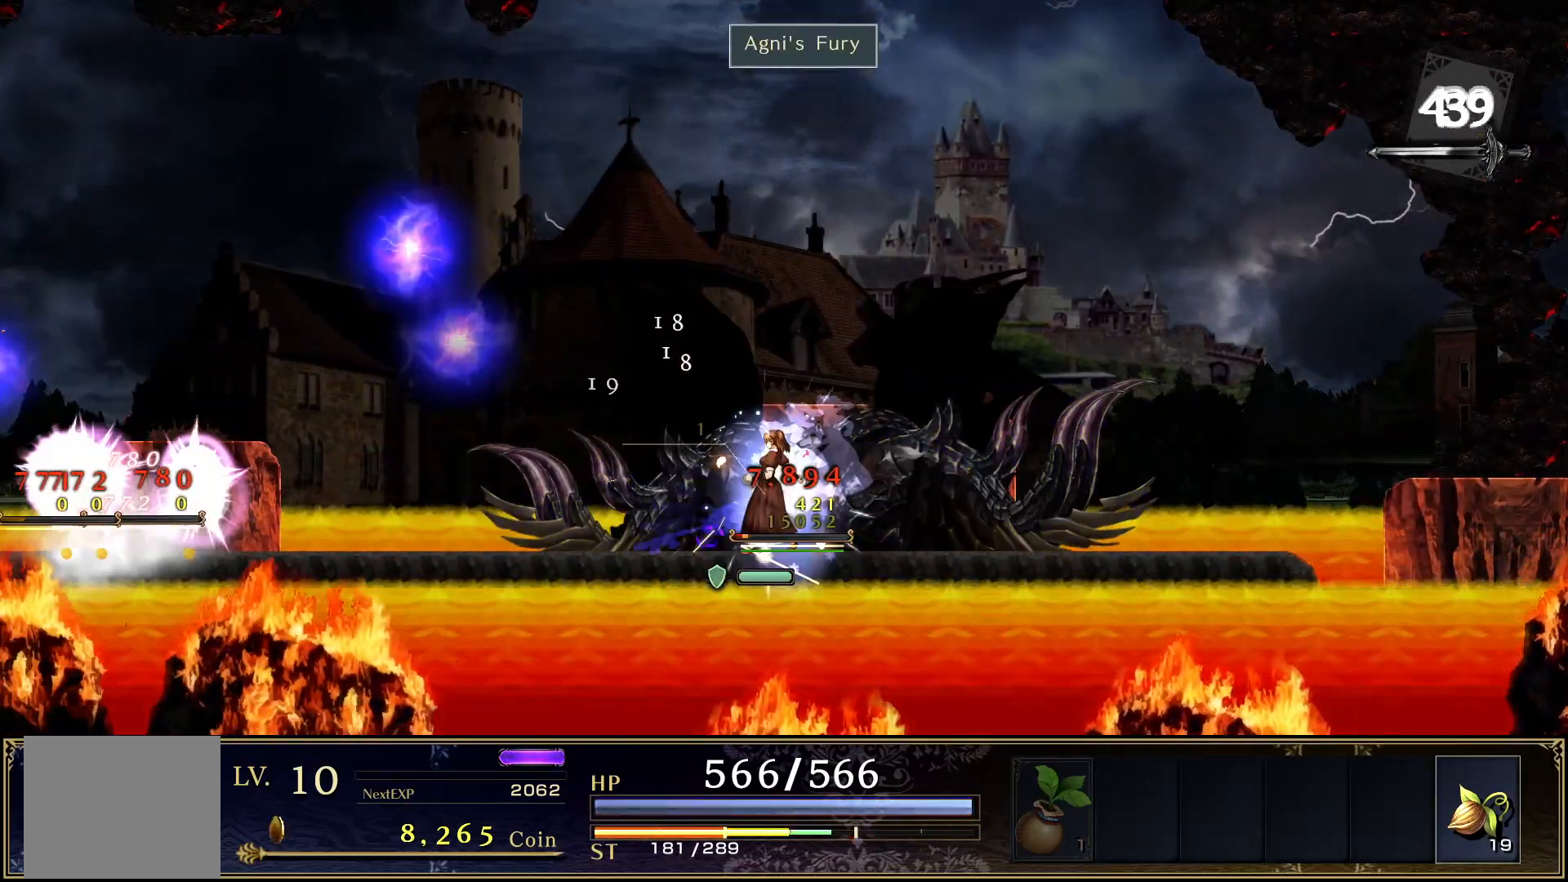
{"buttons": ["SQUARE", "DPAD_RIGHT"], "events": [[17, "SQUARE", "down"], [117, "SQUARE", "up"], [183, "SQUARE", "down"], [267, "SQUARE", "up"], [333, "DPAD_DOWN", "up"], [333, "DPAD_RIGHT", "down"], [333, "SQUARE", "down"], [400, "SQUARE", "up"], [467, "SQUARE", "down"]]}
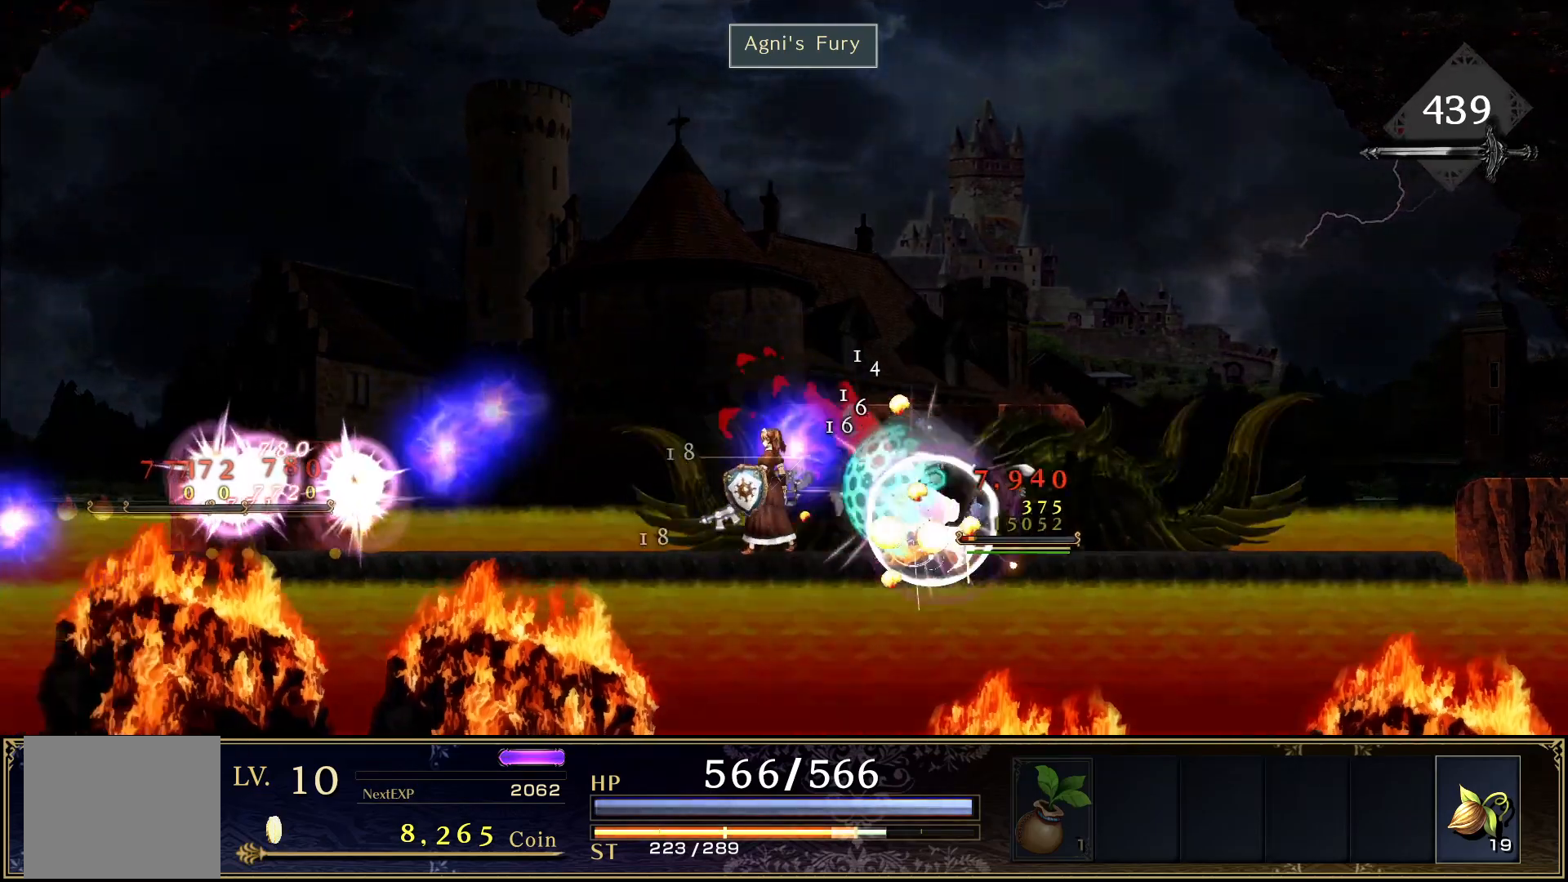
{"buttons": ["SQUARE", "DPAD_DOWN"], "events": [[50, "CROSS", "down"], [67, "SQUARE", "up"], [150, "SQUARE", "down"], [183, "CROSS", "up"], [217, "SQUARE", "up"], [283, "SQUARE", "down"], [383, "DPAD_DOWN", "down"], [383, "SQUARE", "up"], [400, "DPAD_RIGHT", "up"], [433, "SQUARE", "down"]]}
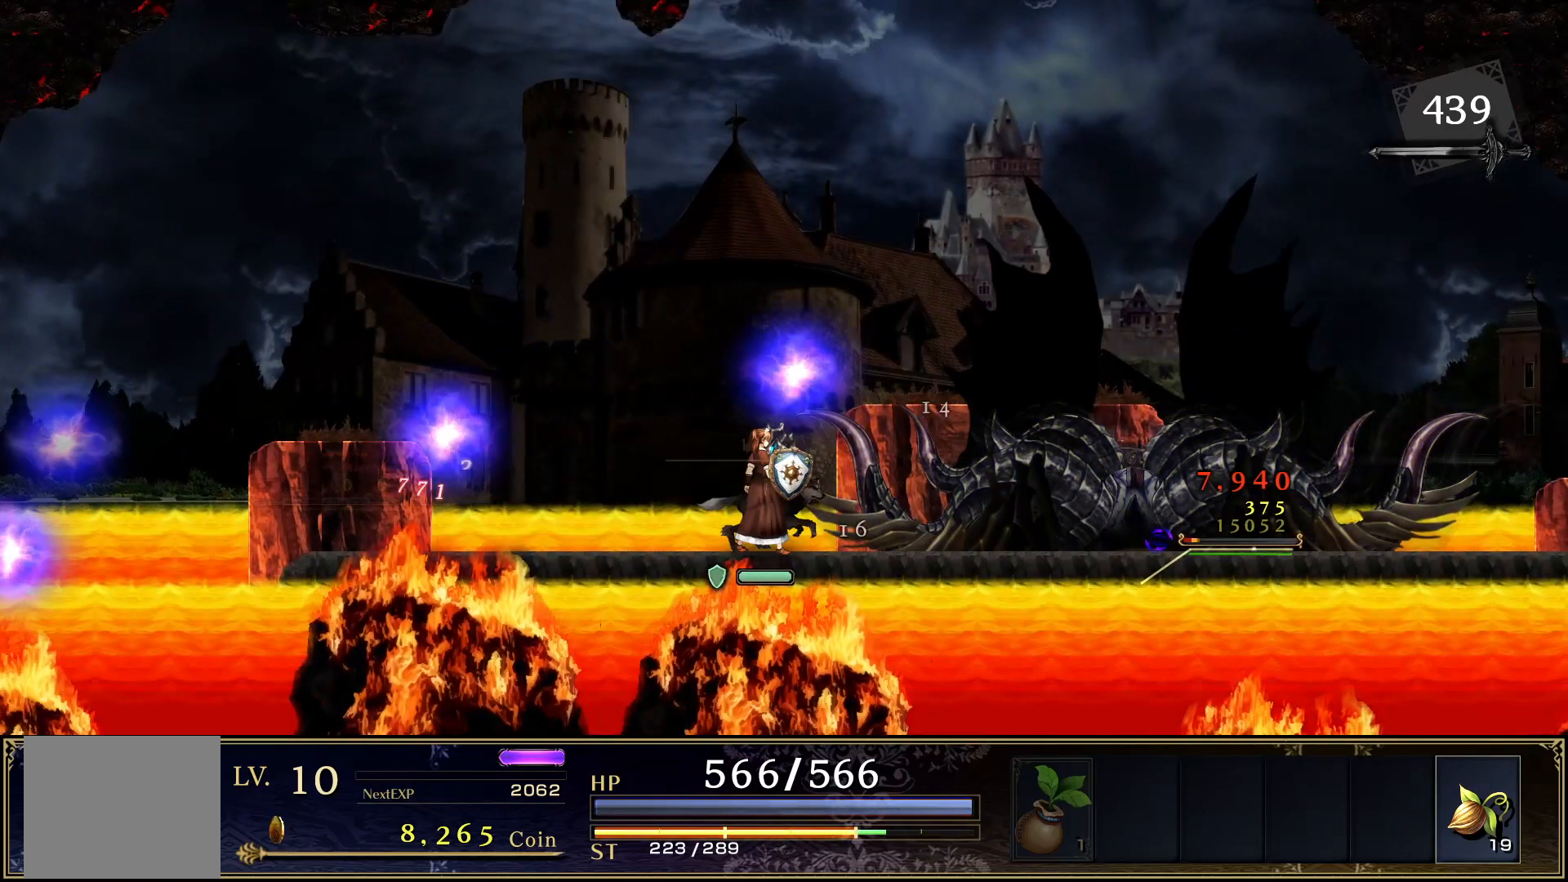
{"buttons": ["DPAD_RIGHT"], "events": [[17, "DPAD_RIGHT", "down"], [17, "SQUARE", "up"], [83, "DPAD_DOWN", "up"], [83, "SQUARE", "down"], [167, "SQUARE", "up"], [233, "SQUARE", "down"], [333, "SQUARE", "up"], [433, "SQUARE", "down"], [500, "SQUARE", "up"]]}
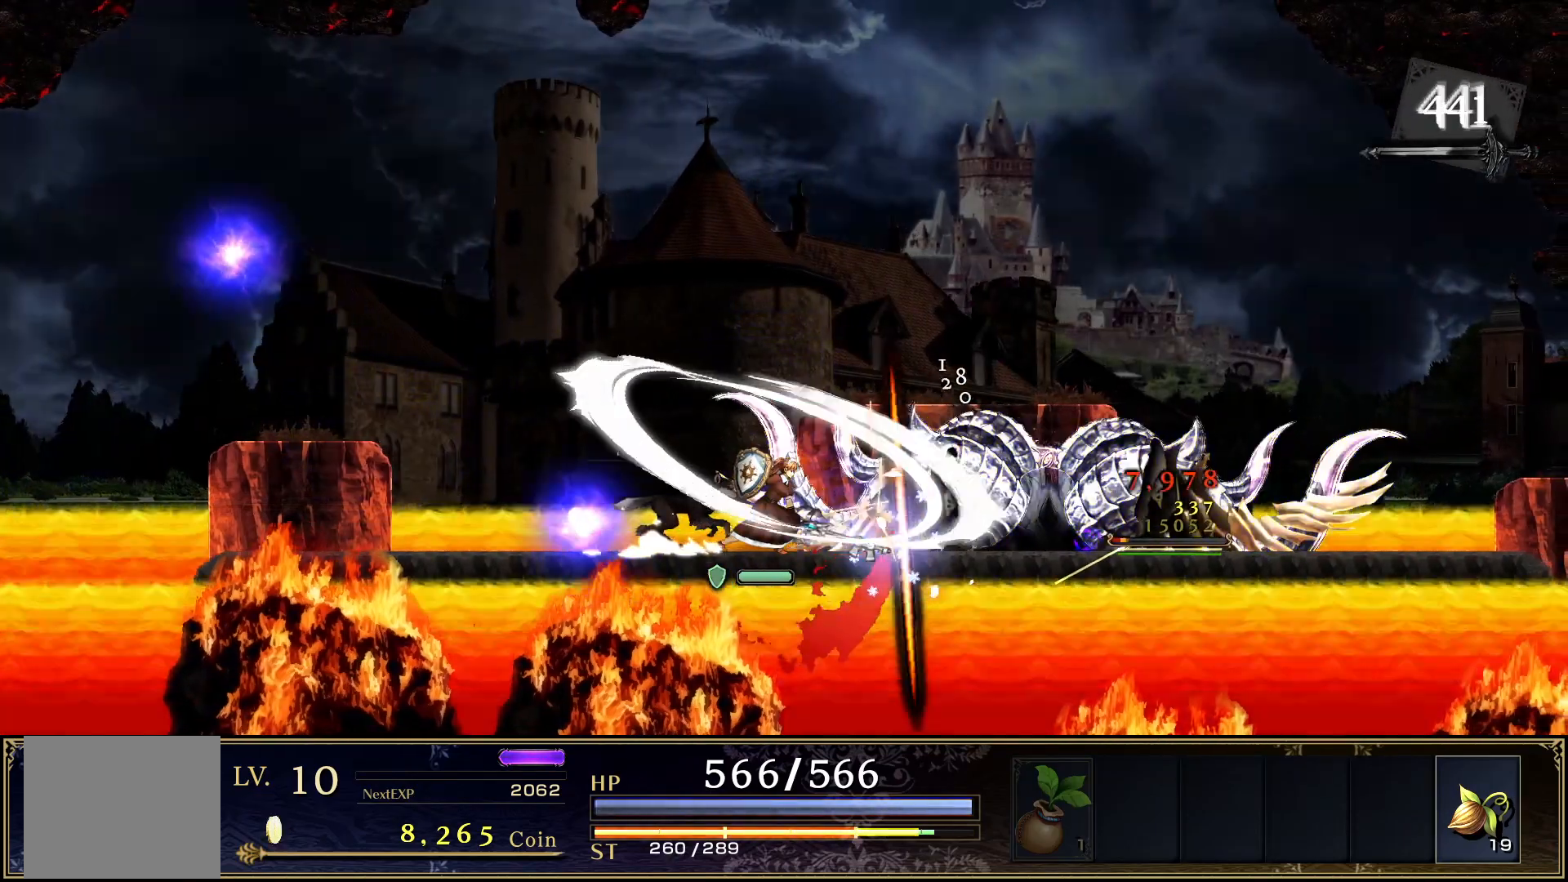
{"buttons": ["TRIANGLE", "DPAD_LEFT"], "events": [[67, "SQUARE", "down"], [167, "SQUARE", "up"], [233, "DPAD_RIGHT", "up"], [250, "DPAD_DOWN", "down"], [267, "TRIANGLE", "down"], [383, "DPAD_DOWN", "up"], [400, "DPAD_LEFT", "down"]]}
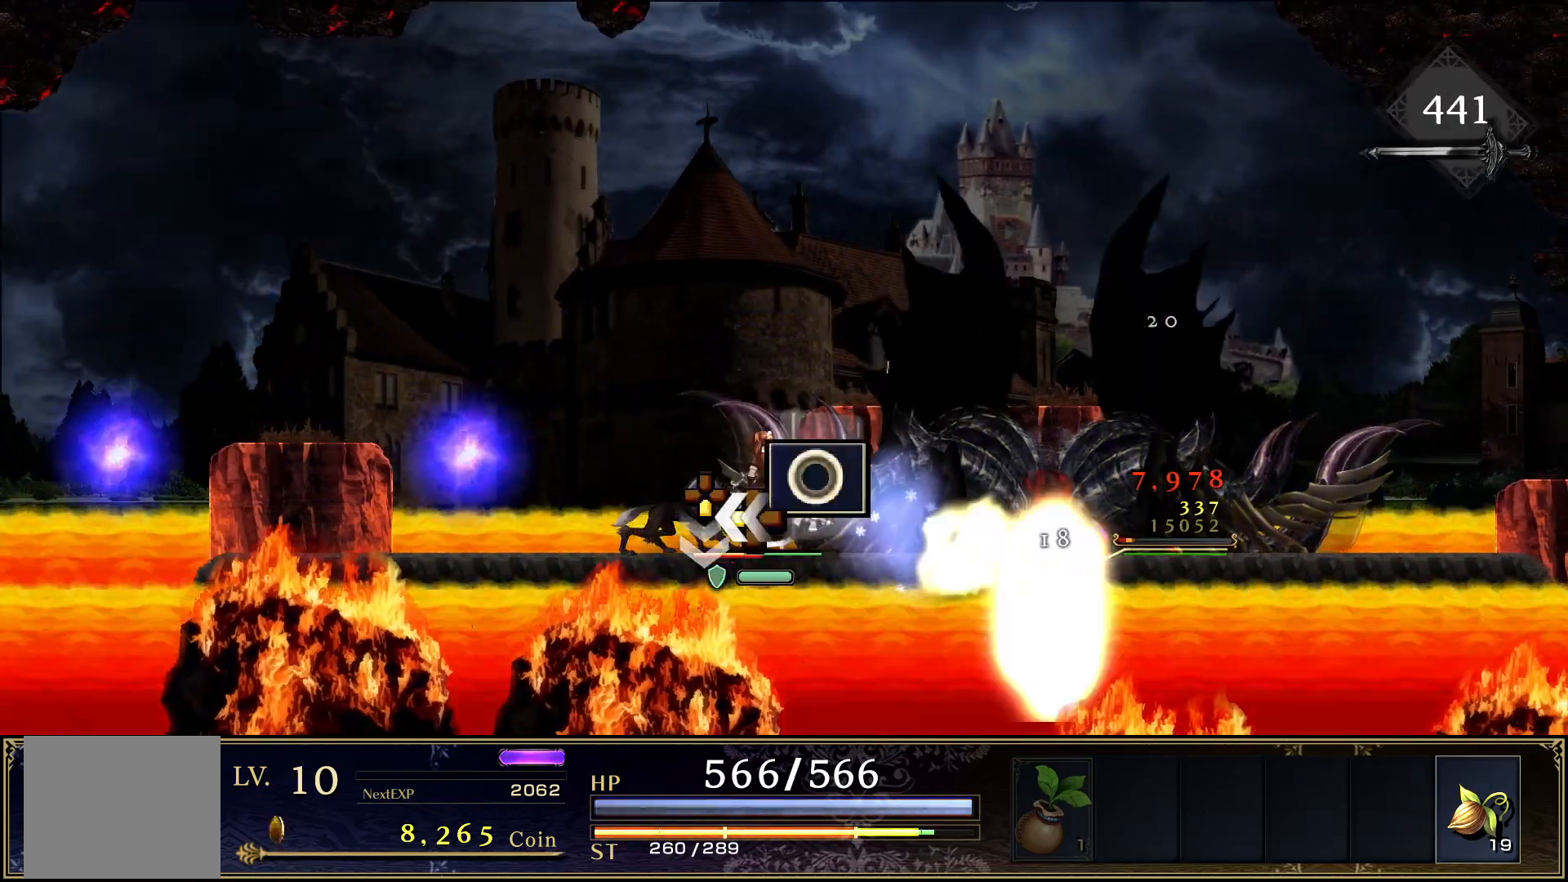
{"buttons": ["SQUARE", "DPAD_DOWN"], "events": [[17, "DPAD_LEFT", "up"], [33, "DPAD_RIGHT", "down"], [67, "TRIANGLE", "up"], [233, "CROSS", "down"], [267, "SQUARE", "down"], [317, "CROSS", "up"], [333, "DPAD_DOWN", "down"], [333, "DPAD_RIGHT", "up"], [367, "SQUARE", "up"], [450, "SQUARE", "down"]]}
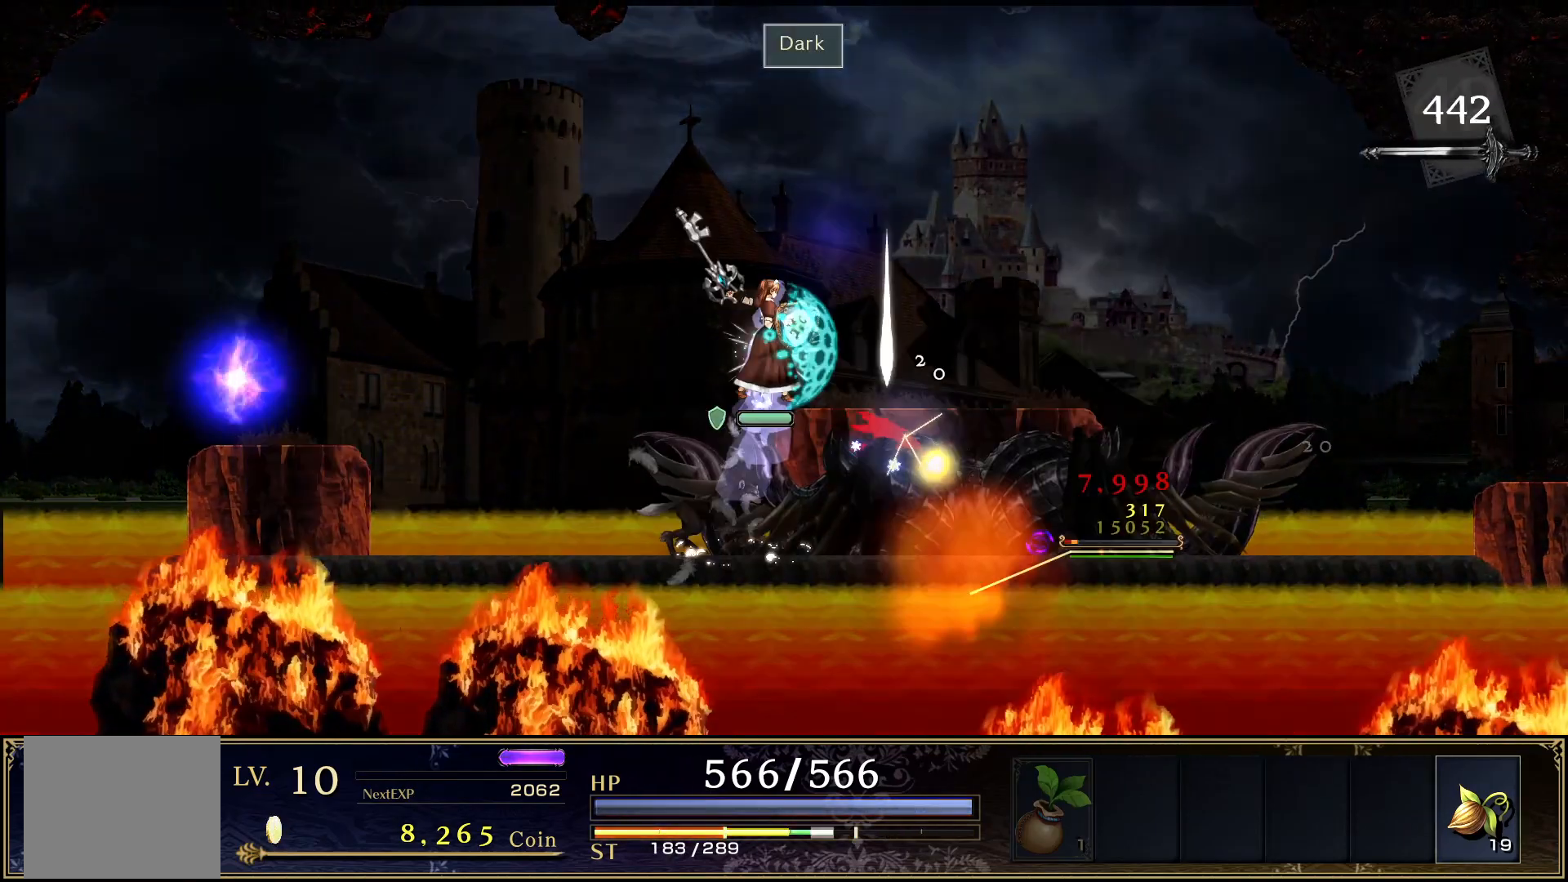
{"buttons": ["DPAD_LEFT"], "events": [[33, "DPAD_RIGHT", "down"], [33, "SQUARE", "up"], [83, "DPAD_DOWN", "up"], [117, "SQUARE", "down"], [217, "SQUARE", "up"], [283, "SQUARE", "down"], [333, "DPAD_RIGHT", "up"], [417, "SQUARE", "up"], [500, "DPAD_LEFT", "down"]]}
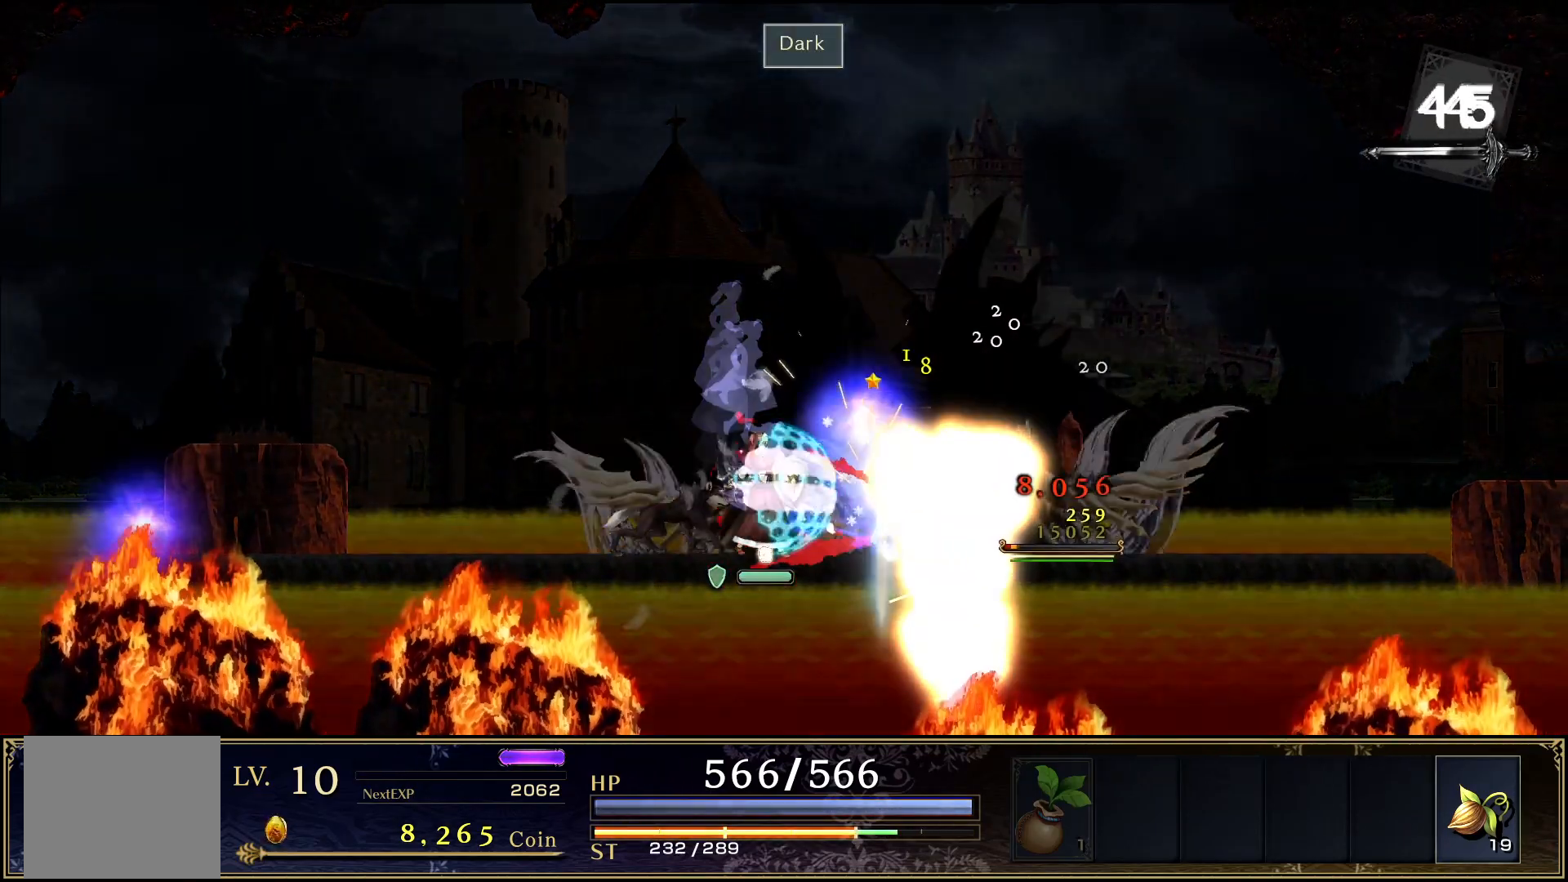
{"buttons": ["CROSS", "SQUARE", "DPAD_RIGHT"], "events": [[33, "TRIANGLE", "down"], [117, "DPAD_LEFT", "up"], [150, "DPAD_RIGHT", "down"], [267, "DPAD_RIGHT", "up"], [283, "TRIANGLE", "up"], [300, "DPAD_LEFT", "down"], [400, "DPAD_LEFT", "up"], [433, "CROSS", "down"], [433, "SQUARE", "down"], [467, "DPAD_RIGHT", "down"]]}
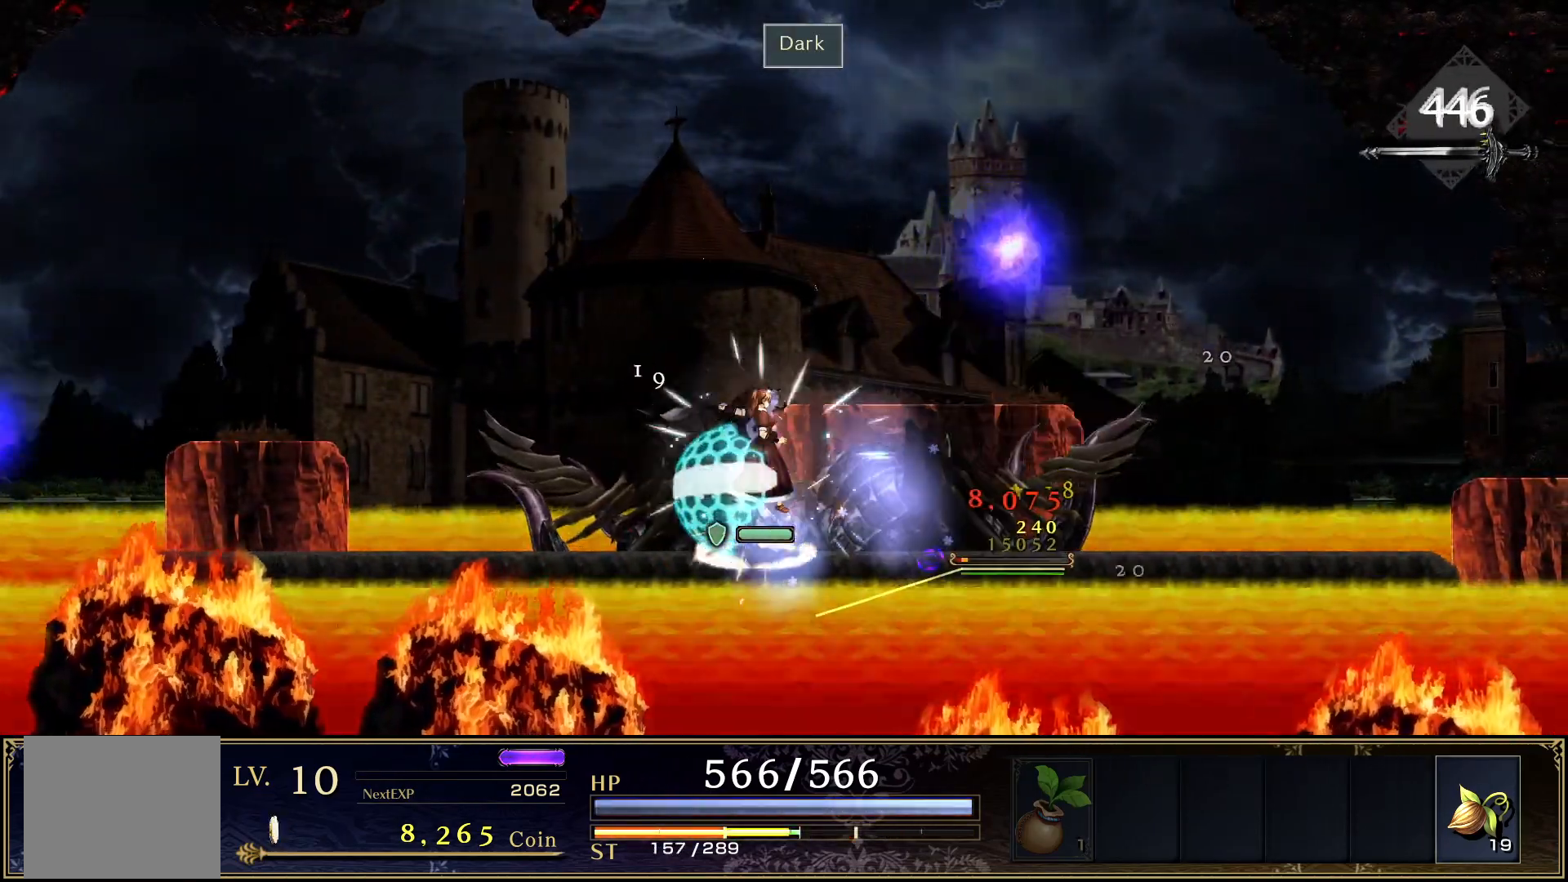
{"buttons": ["SQUARE", "DPAD_LEFT"], "events": [[50, "CROSS", "up"], [50, "SQUARE", "up"], [100, "DPAD_DOWN", "down"], [100, "DPAD_RIGHT", "up"], [117, "SQUARE", "down"], [200, "SQUARE", "up"], [283, "SQUARE", "down"], [367, "SQUARE", "up"], [417, "SQUARE", "down"], [467, "DPAD_DOWN", "up"], [483, "DPAD_LEFT", "down"]]}
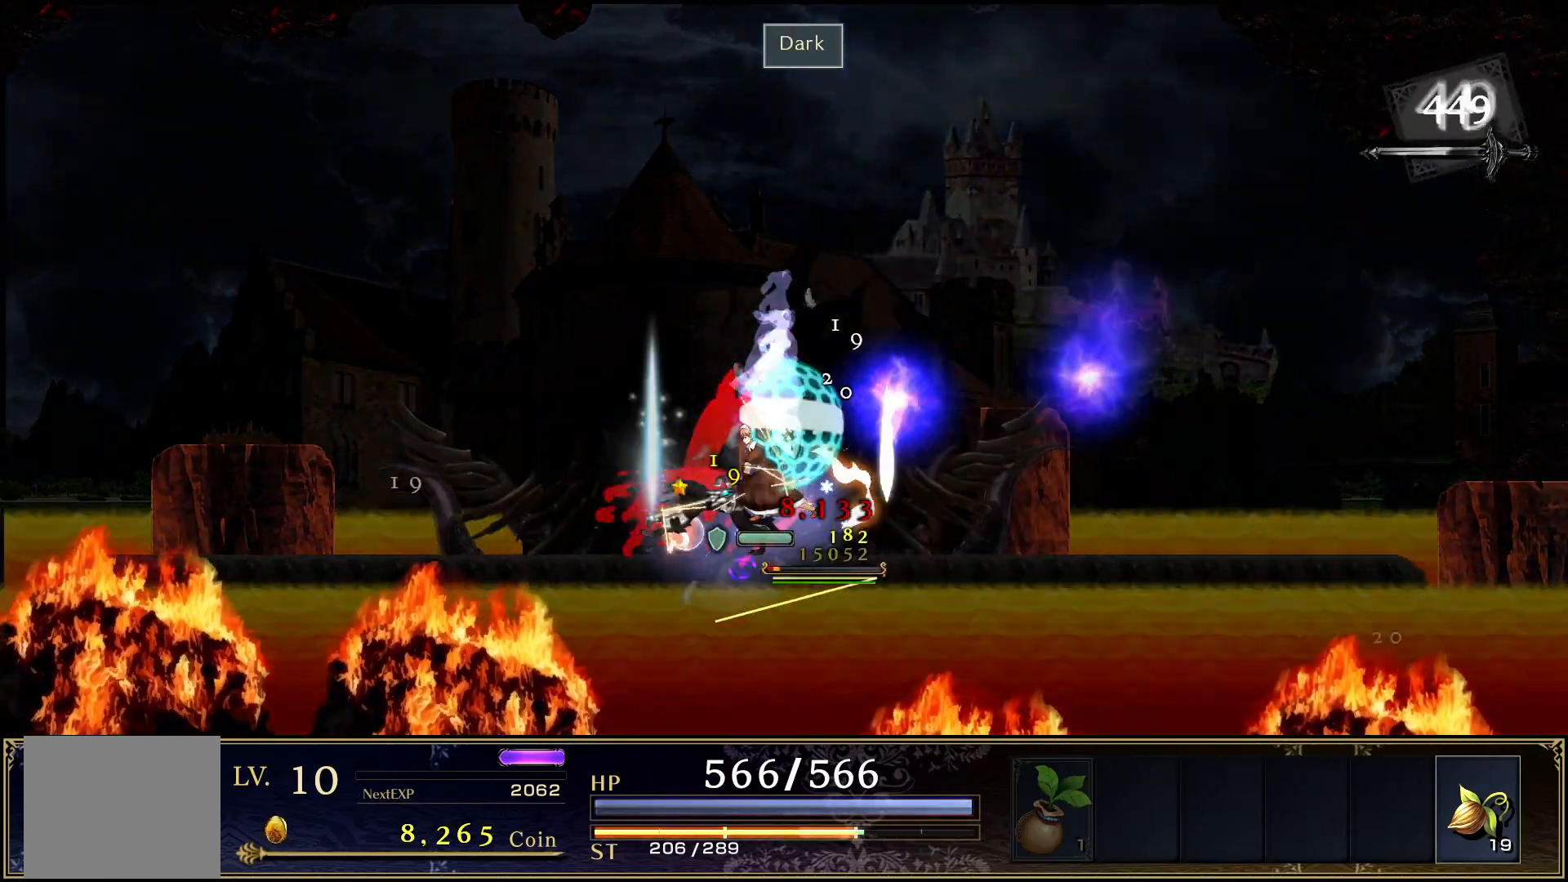
{"buttons": ["DPAD_LEFT"], "events": [[17, "SQUARE", "up"], [150, "DPAD_LEFT", "up"], [167, "DPAD_RIGHT", "down"], [183, "TRIANGLE", "down"], [300, "DPAD_RIGHT", "up"], [333, "DPAD_LEFT", "down"], [400, "TRIANGLE", "up"], [433, "DPAD_LEFT", "up"], [500, "DPAD_LEFT", "down"]]}
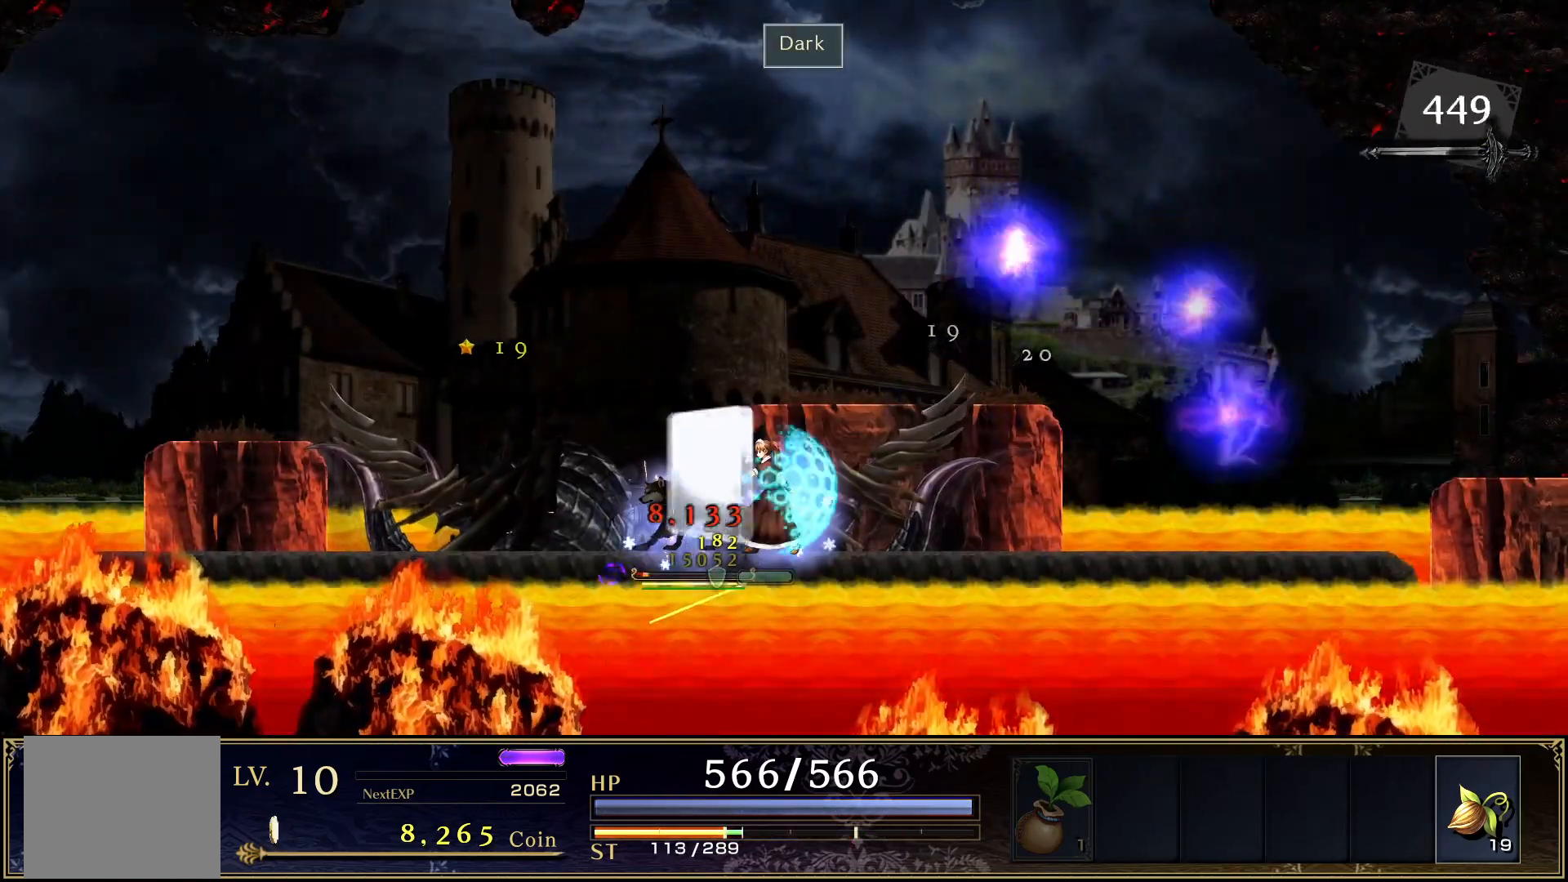
{"buttons": ["SQUARE", "DPAD_DOWN"], "events": [[133, "CROSS", "down"], [133, "SQUARE", "down"], [250, "CROSS", "up"], [250, "SQUARE", "up"], [283, "DPAD_LEFT", "up"], [300, "DPAD_DOWN", "down"], [300, "SQUARE", "down"], [417, "SQUARE", "up"], [467, "SQUARE", "down"]]}
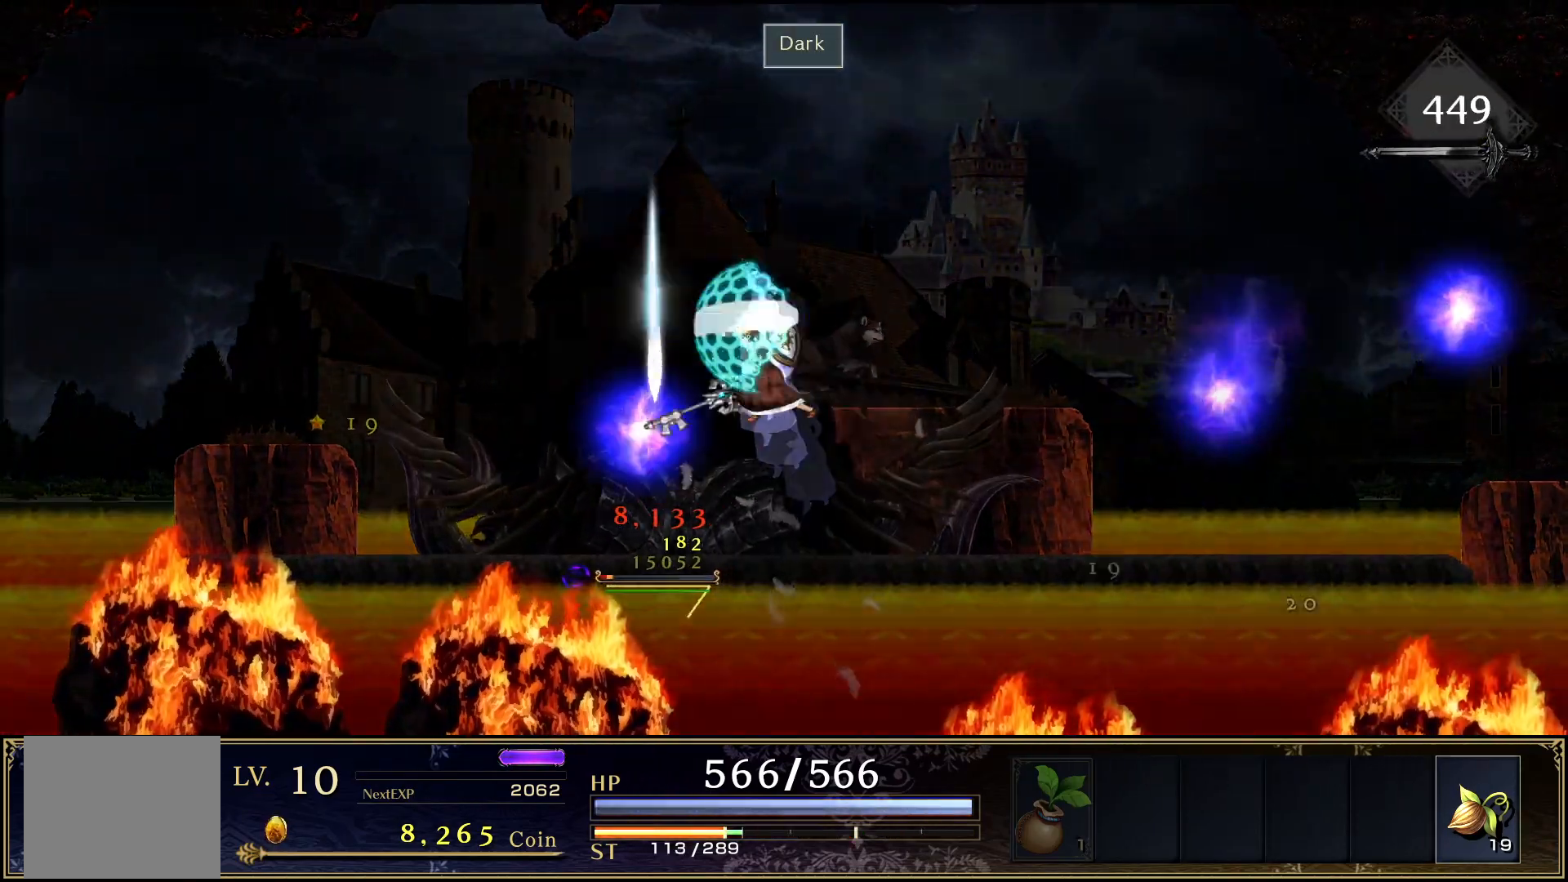
{"buttons": ["TRIANGLE", "DPAD_RIGHT"], "events": [[67, "SQUARE", "up"], [117, "SQUARE", "down"], [200, "SQUARE", "up"], [317, "DPAD_DOWN", "up"], [367, "TRIANGLE", "down"], [450, "DPAD_RIGHT", "down"]]}
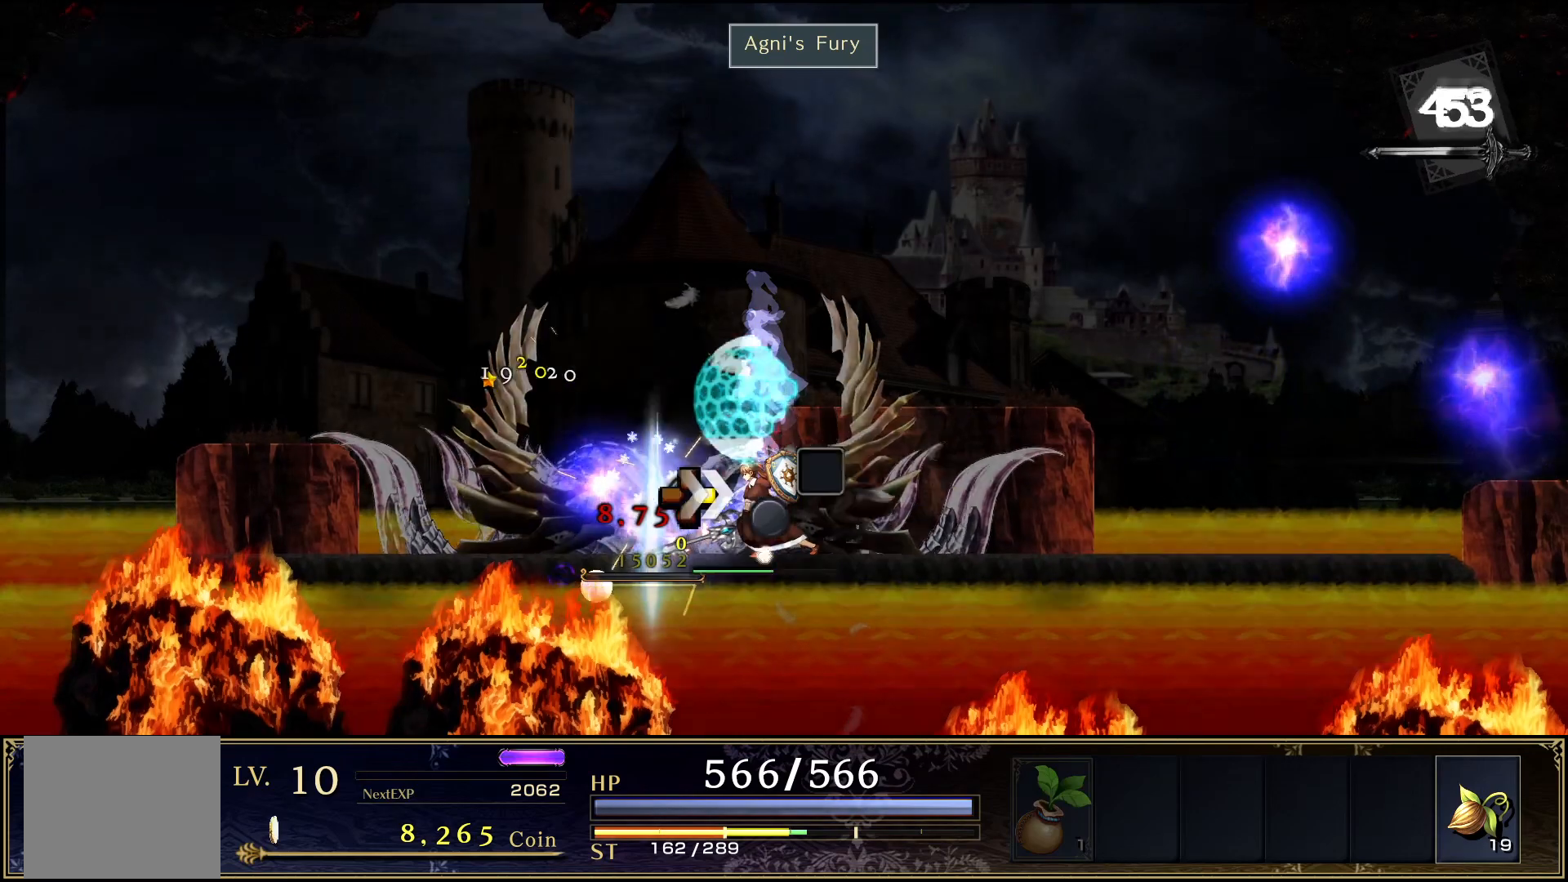
{"buttons": ["CROSS", "DPAD_LEFT"], "events": [[50, "DPAD_RIGHT", "up"], [83, "DPAD_LEFT", "down"], [133, "TRIANGLE", "up"], [200, "DPAD_LEFT", "up"], [233, "DPAD_RIGHT", "down"], [267, "SQUARE", "down"], [317, "DPAD_RIGHT", "up"], [367, "DPAD_LEFT", "down"], [417, "CROSS", "down"], [450, "SQUARE", "up"]]}
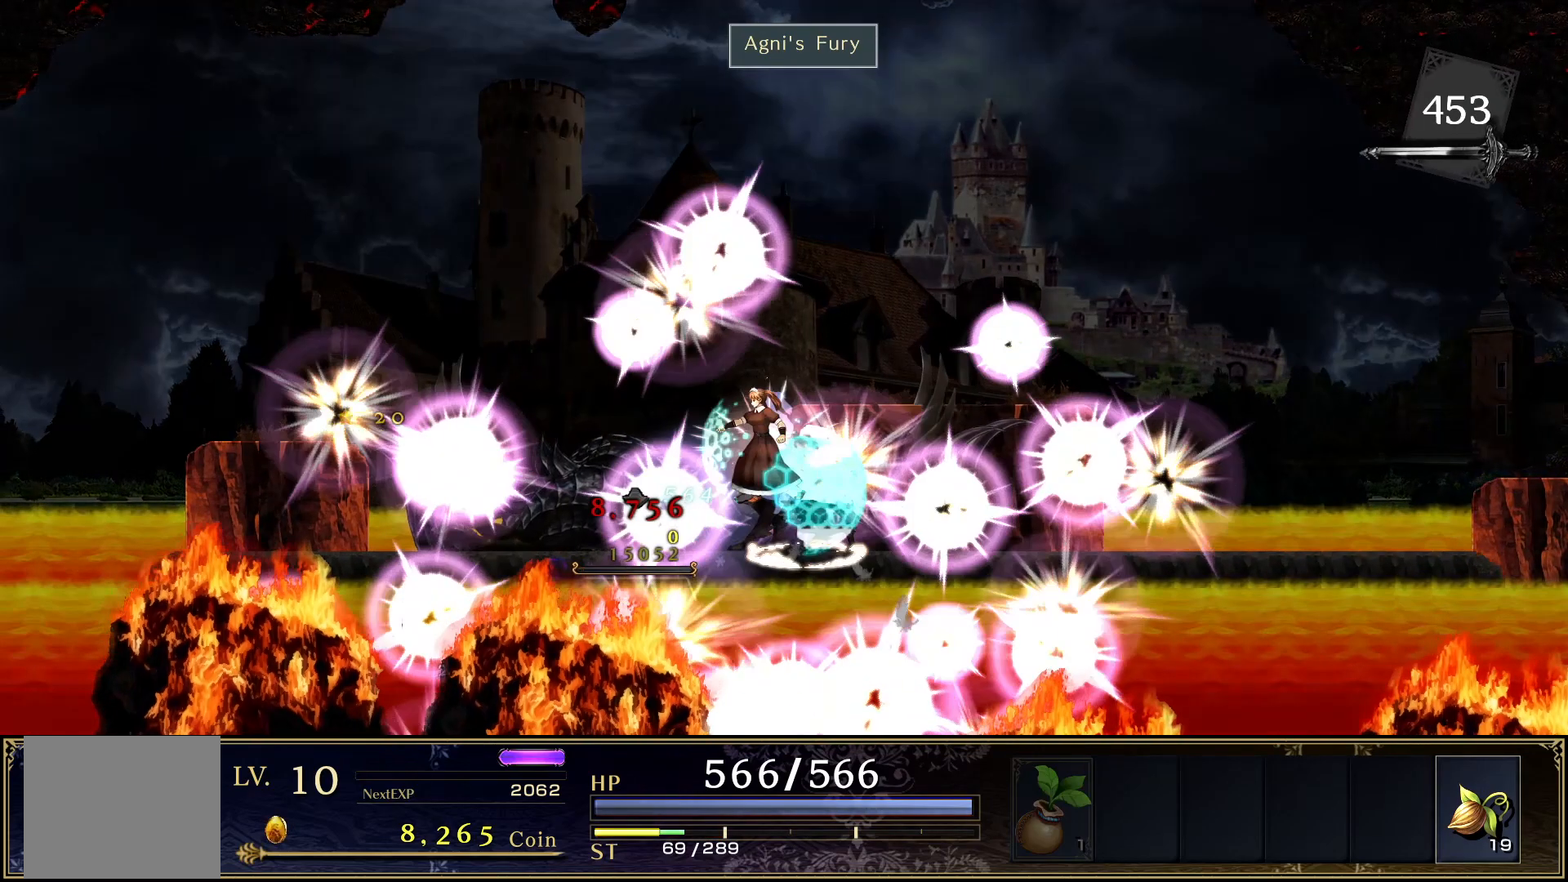
{"buttons": ["DPAD_LEFT"], "events": [[33, "CROSS", "up"]]}
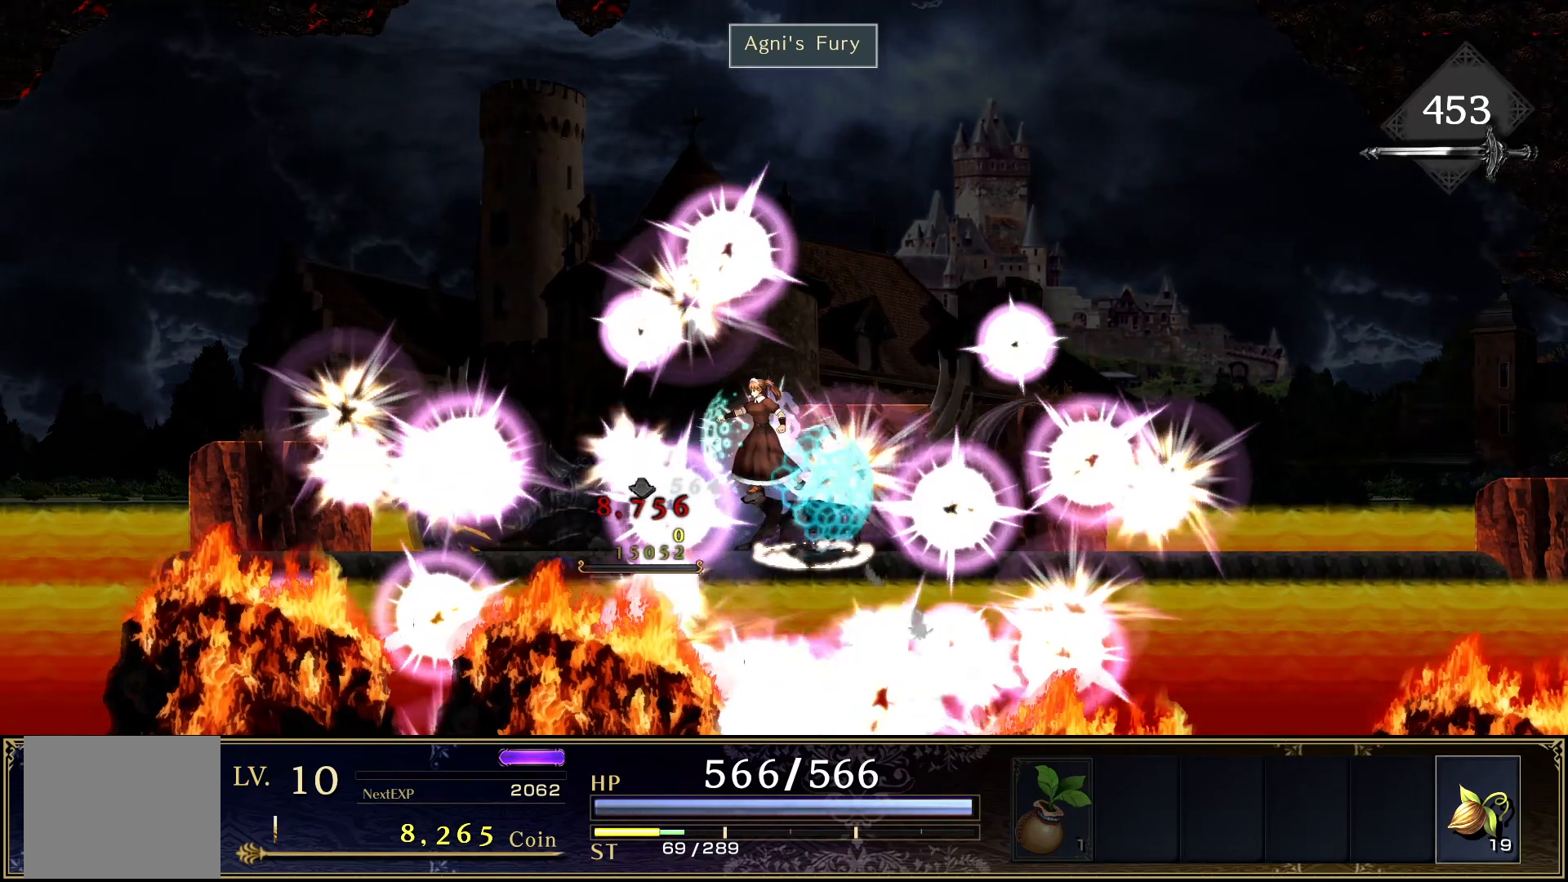
{"buttons": ["DPAD_LEFT"], "events": []}
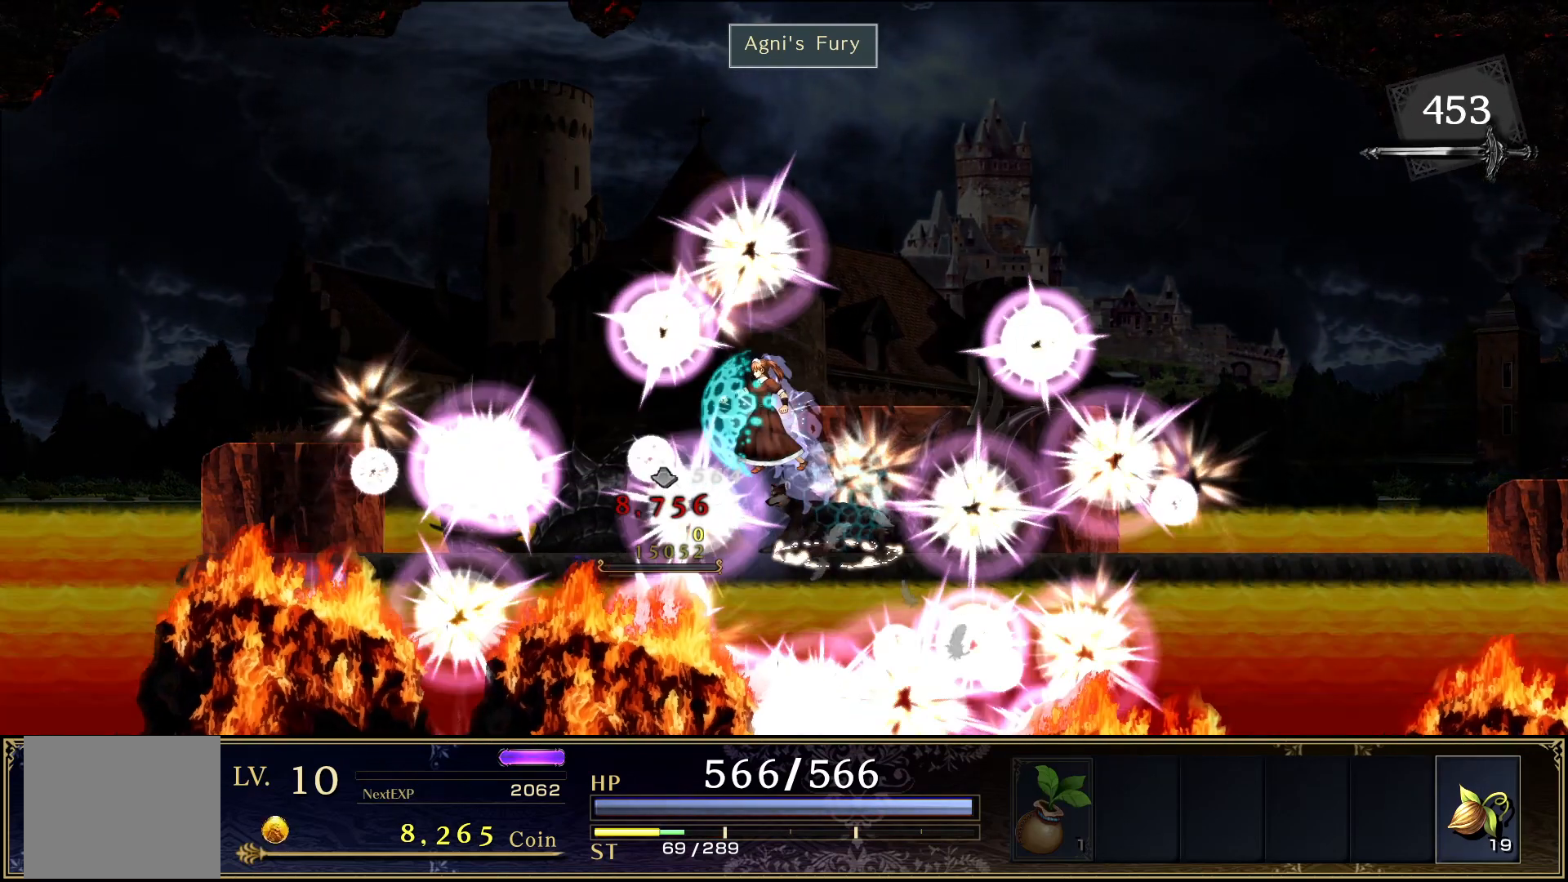
{"buttons": ["DPAD_LEFT"], "events": []}
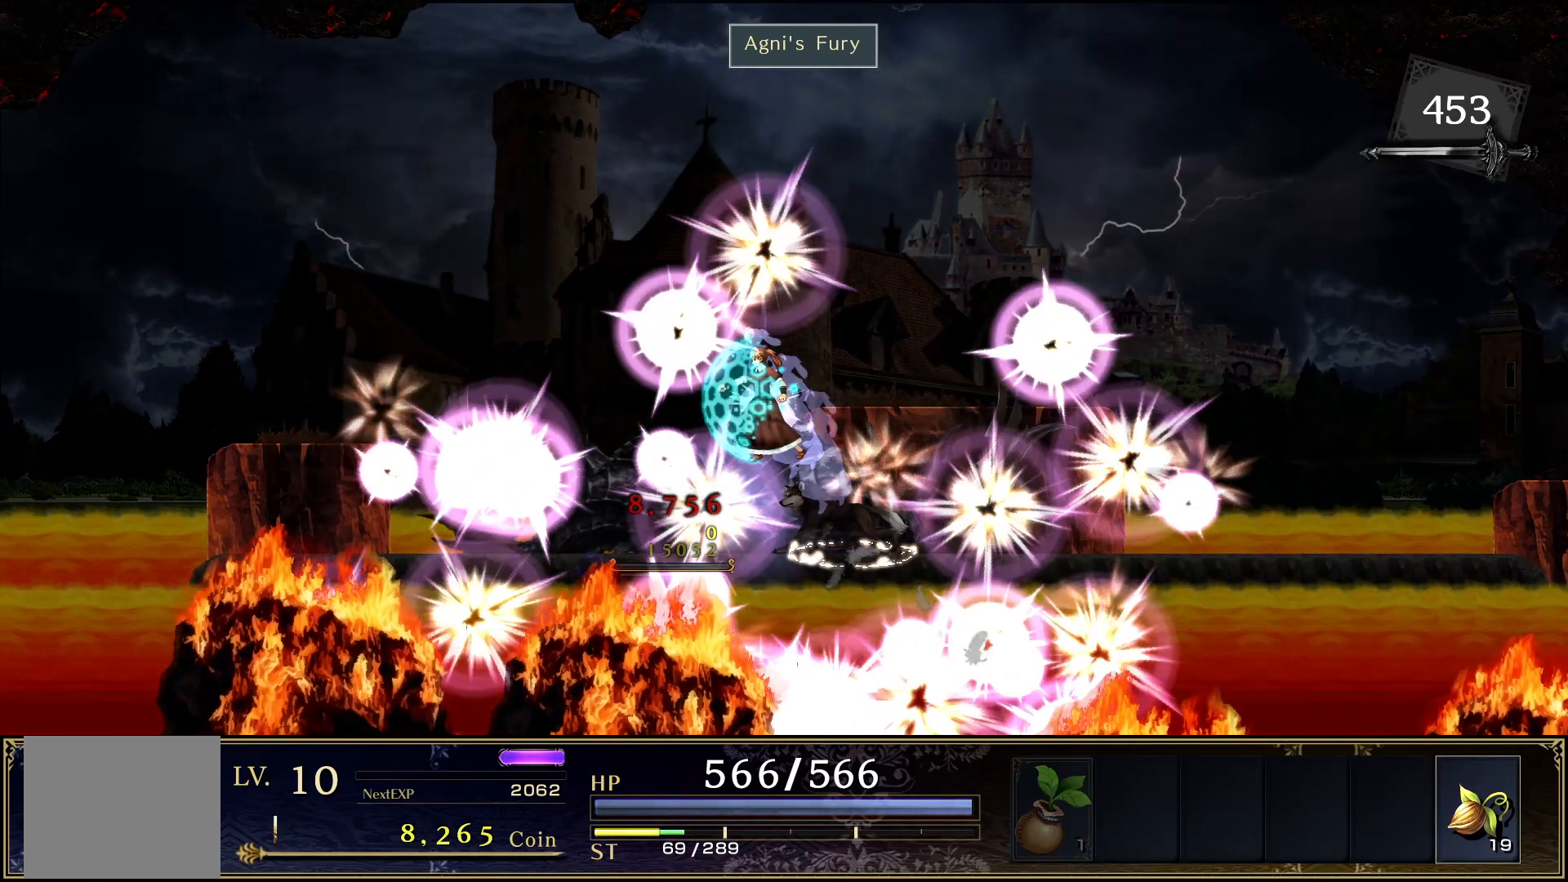
{"buttons": ["DPAD_LEFT"], "events": []}
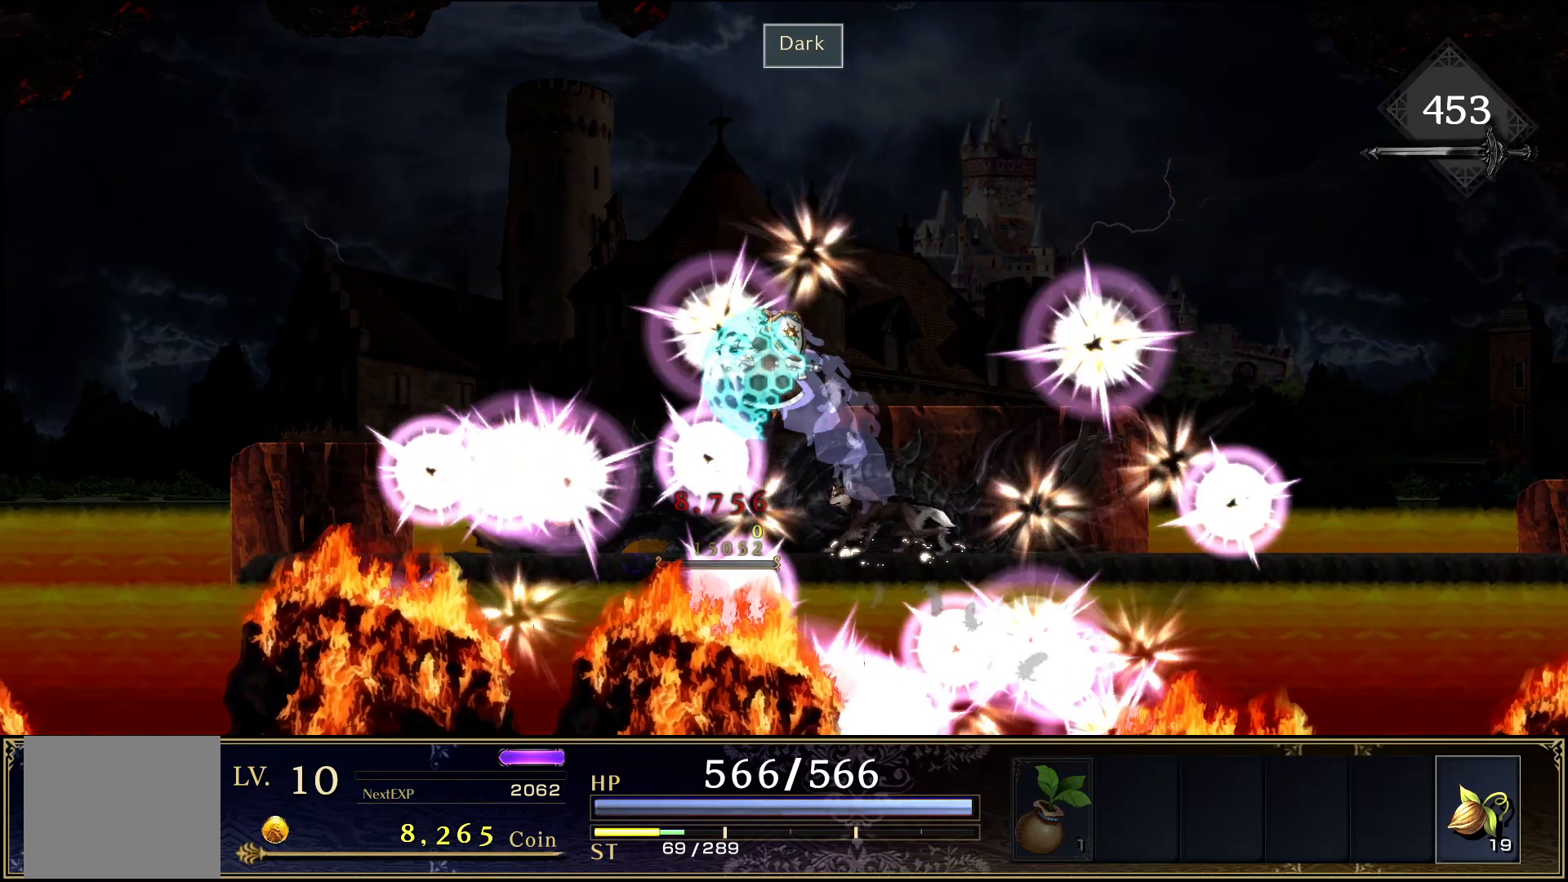
{"buttons": ["DPAD_LEFT"], "events": []}
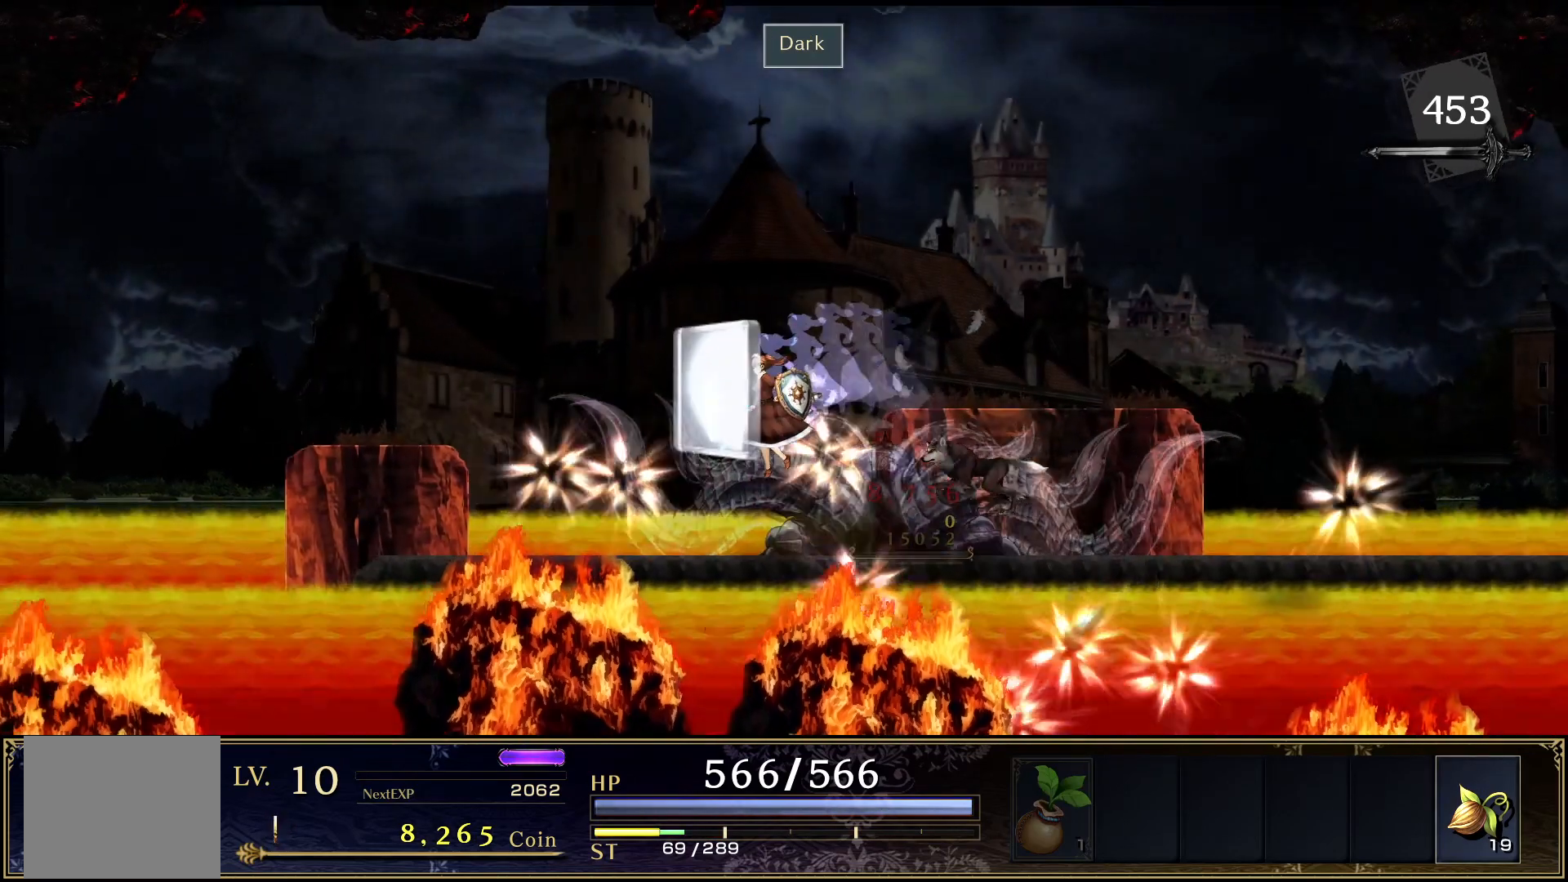
{"buttons": ["SQUARE", "DPAD_UP"], "events": [[250, "DPAD_LEFT", "up"], [267, "DPAD_UP", "down"], [267, "SQUARE", "down"]]}
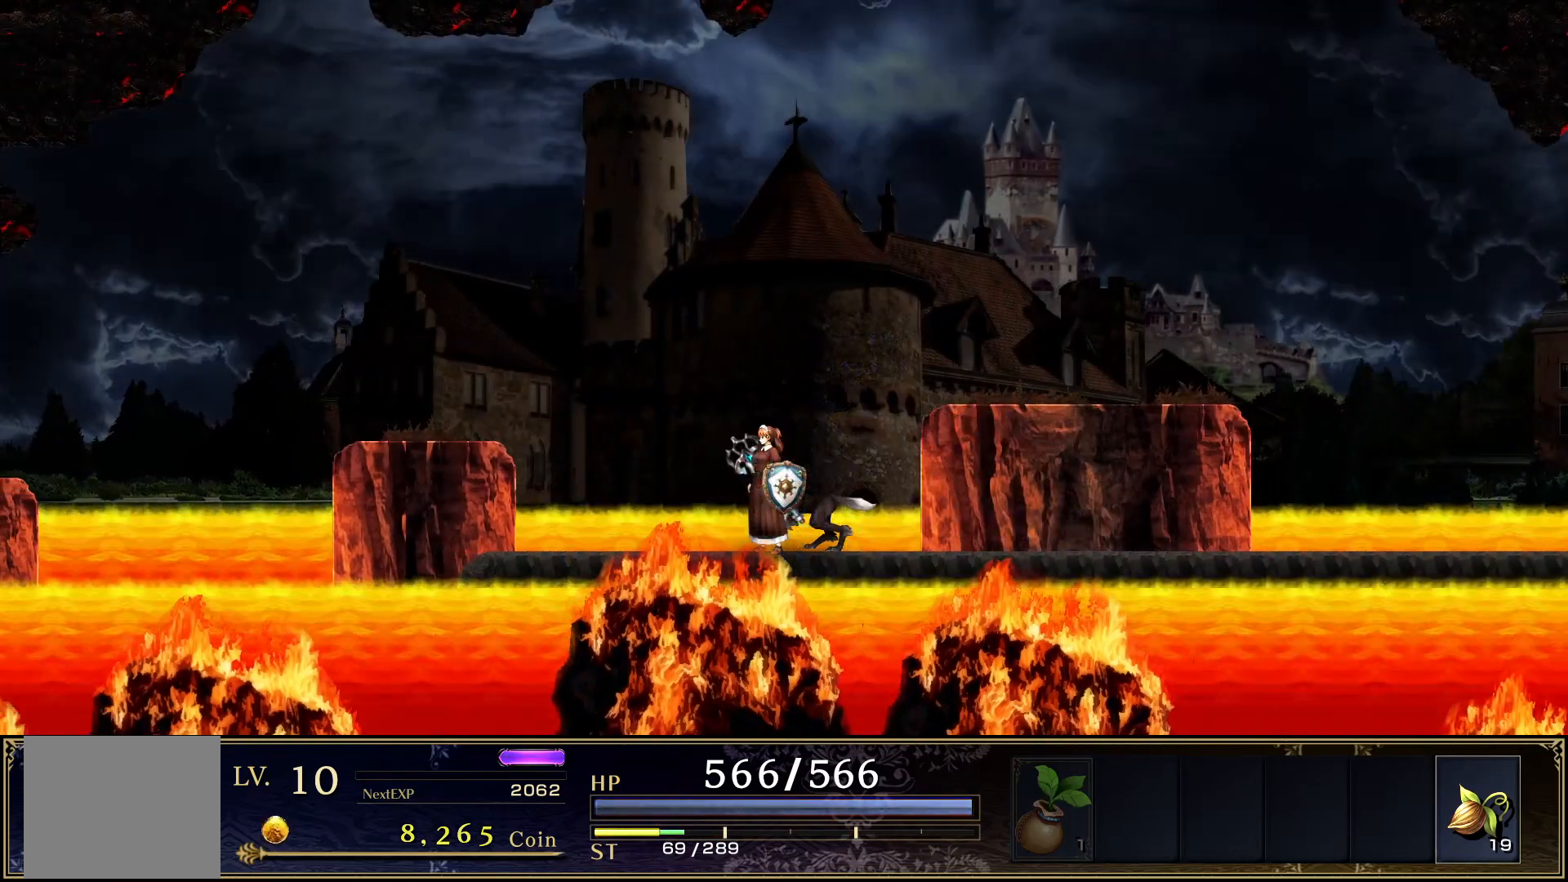
{"buttons": ["SQUARE", "DPAD_UP"], "events": []}
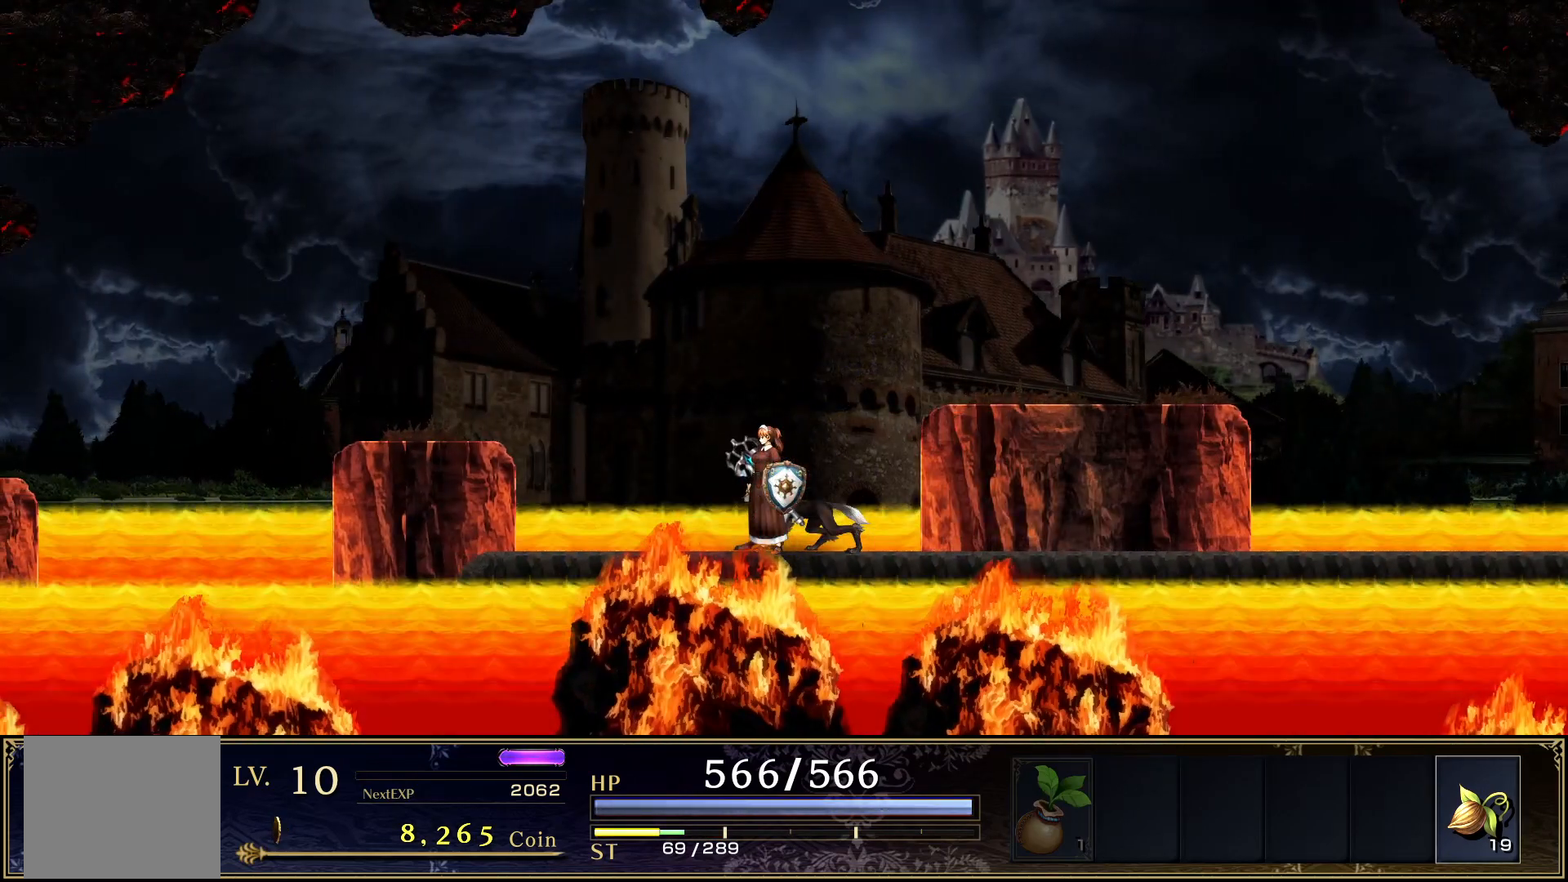
{"buttons": [], "events": [[33, "DPAD_UP", "up"], [67, "SQUARE", "up"], [117, "DPAD_RIGHT", "down"], [483, "DPAD_RIGHT", "up"]]}
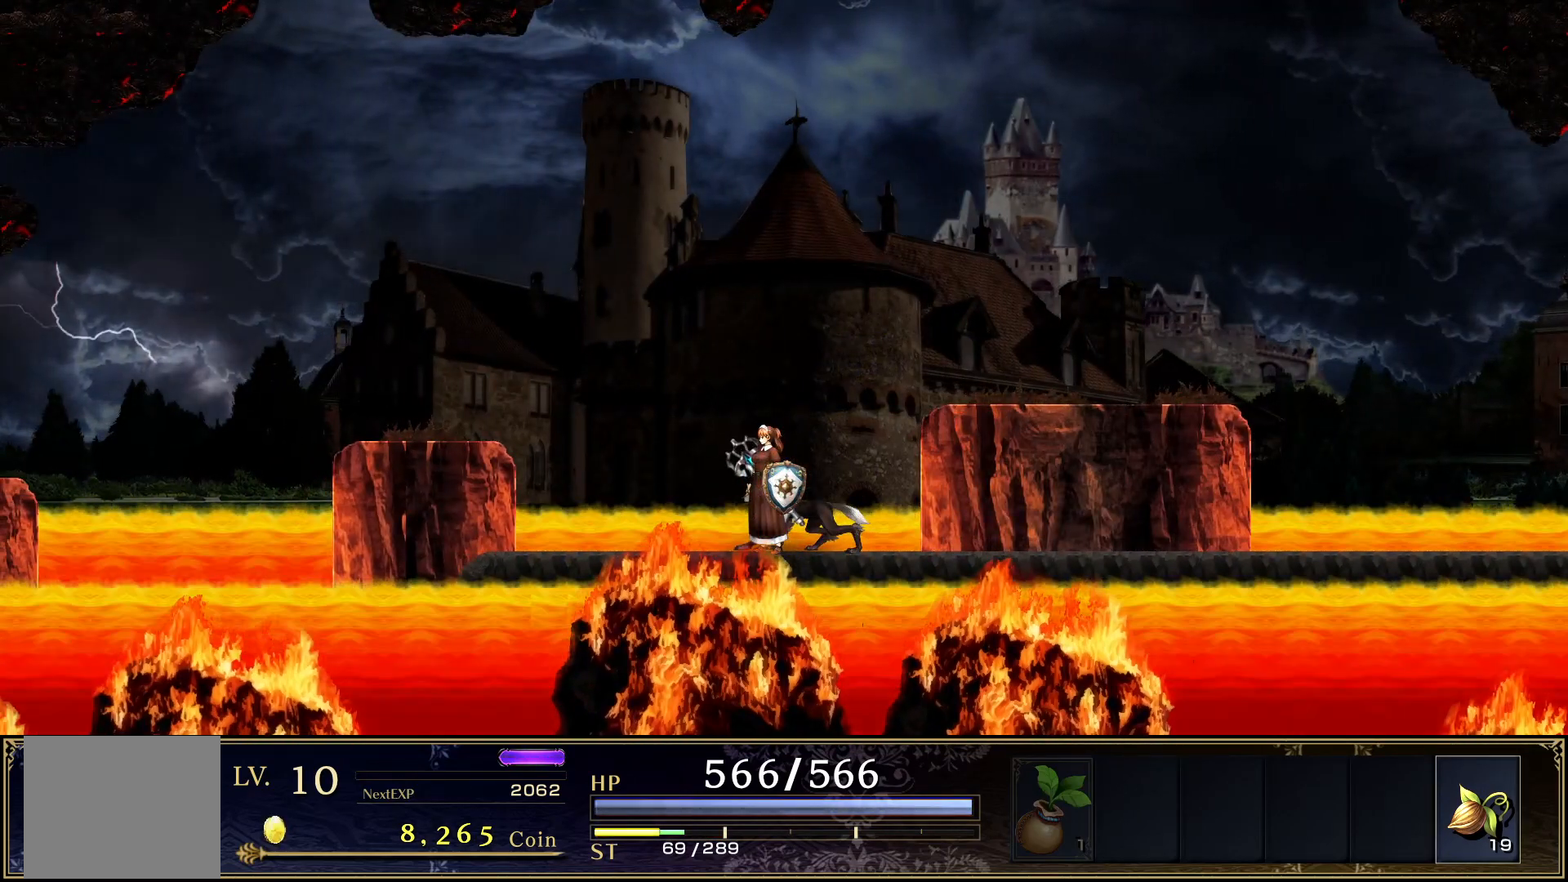
{"buttons": [], "events": [[133, "DPAD_DOWN", "down"], [183, "DPAD_DOWN", "up"]]}